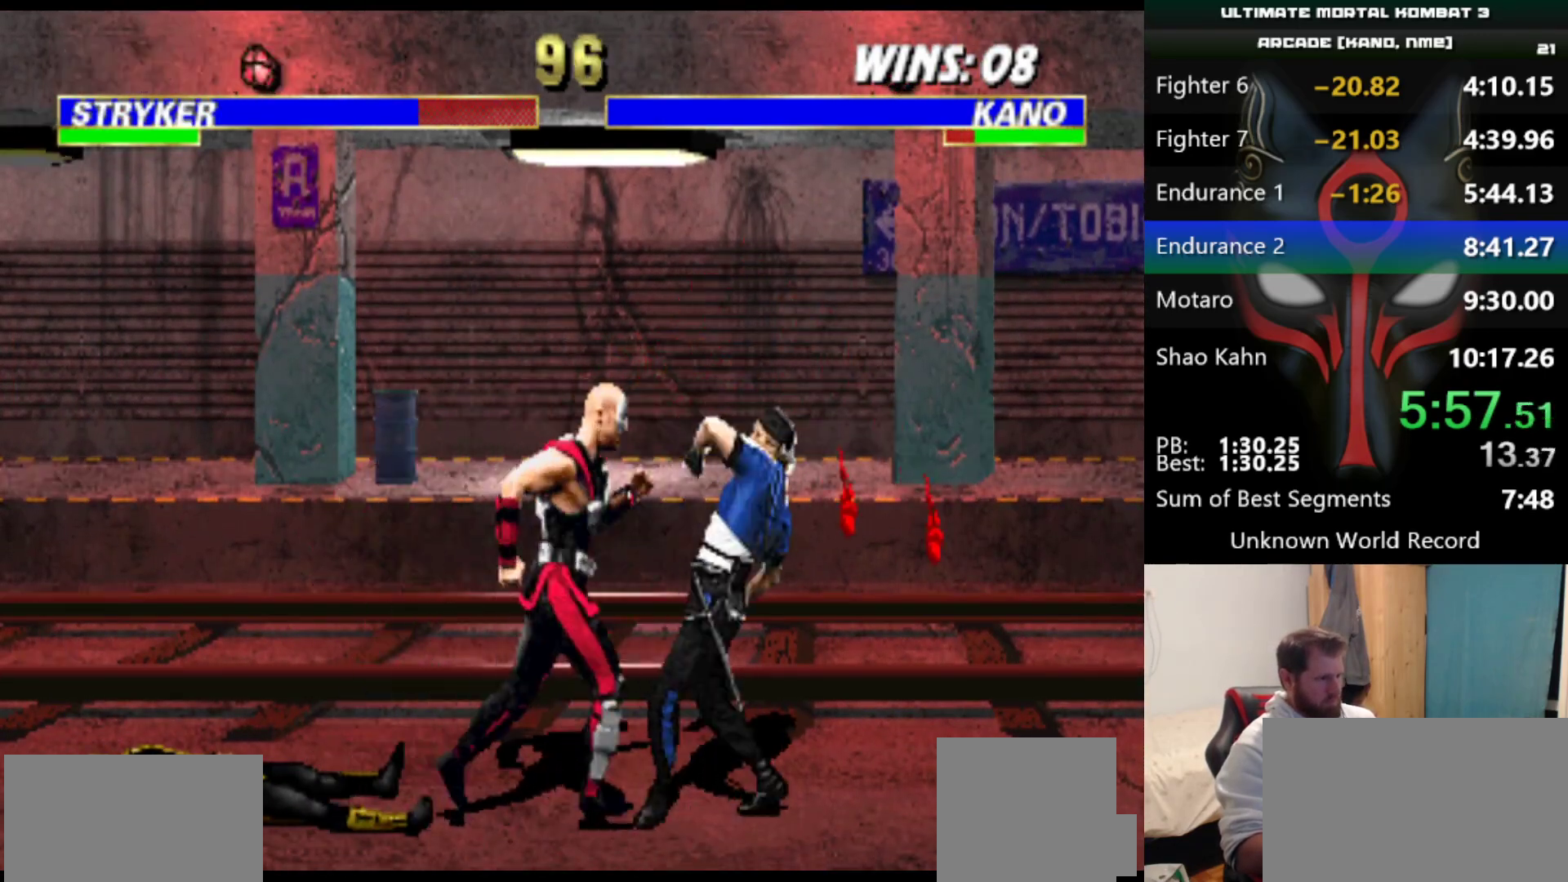
Gameplay with keyboard; each line is a JSON object with the keys held at the frame after it. "events" lists presses ("down") and releases ("up") of "a", "d", "e", "q", "s" and "w" between this image and that frame as [ms after this image, input, new state], when the widget could be followed in between. No other keys are recorded. Mouse input is not recorded.
{"keys": ["a", "q"], "events": [[83, "q", "up"], [133, "a", "down"], [133, "q", "down"], [200, "a", "up"], [200, "q", "up"], [350, "a", "down"], [350, "q", "down"], [400, "a", "up"], [400, "q", "up"], [450, "a", "down"], [450, "q", "down"]]}
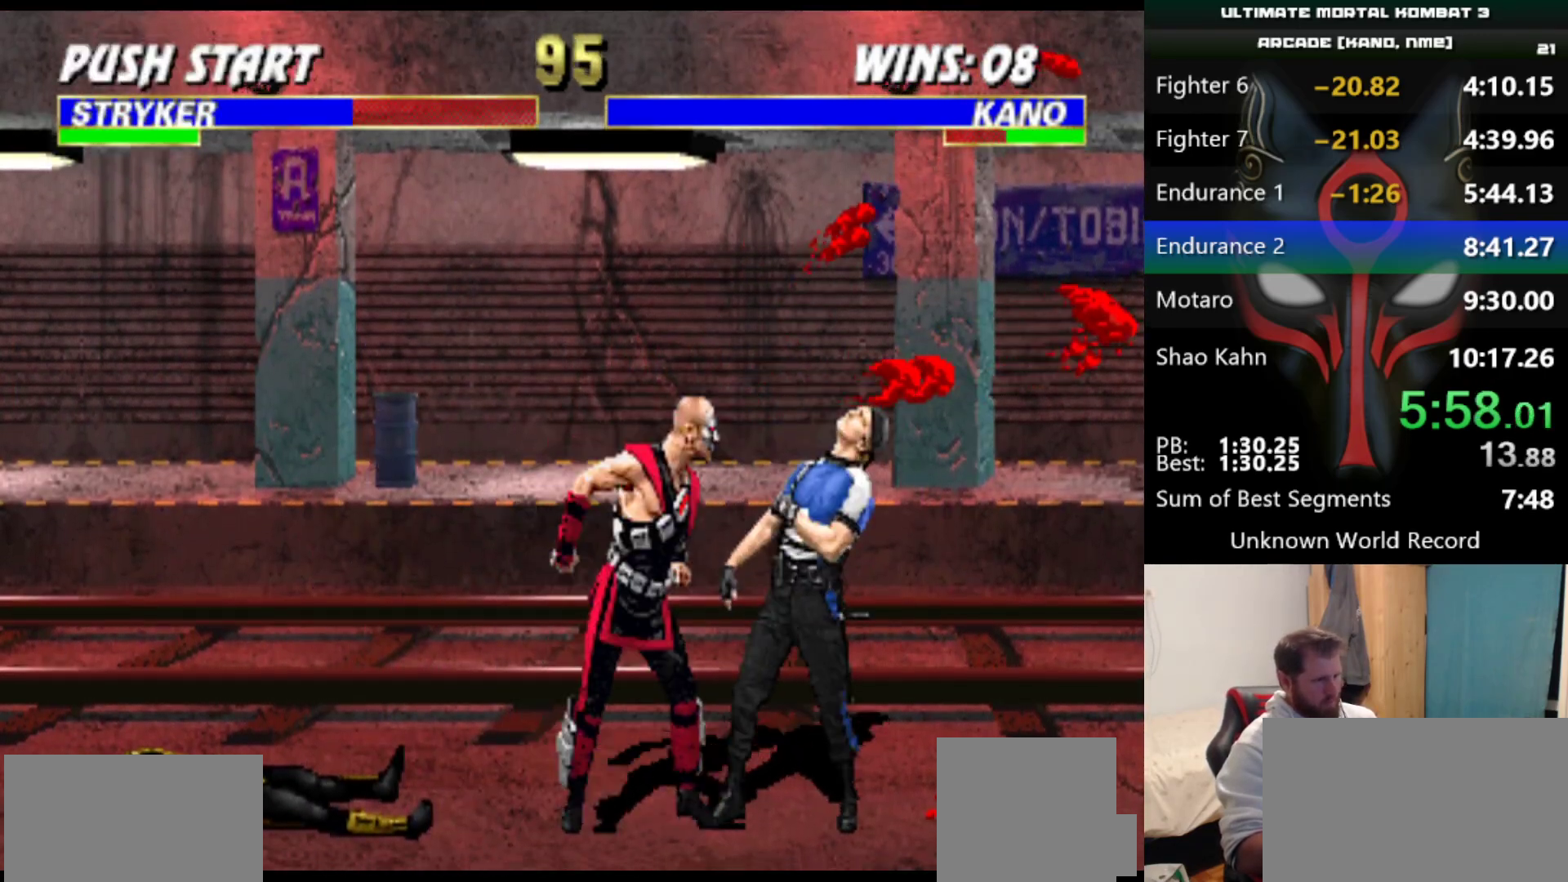
{"keys": [], "events": [[50, "a", "up"], [50, "q", "up"], [100, "a", "down"], [100, "q", "down"], [150, "a", "up"], [150, "q", "up"], [167, "a", "down"], [167, "q", "down"], [417, "a", "up"], [417, "q", "up"]]}
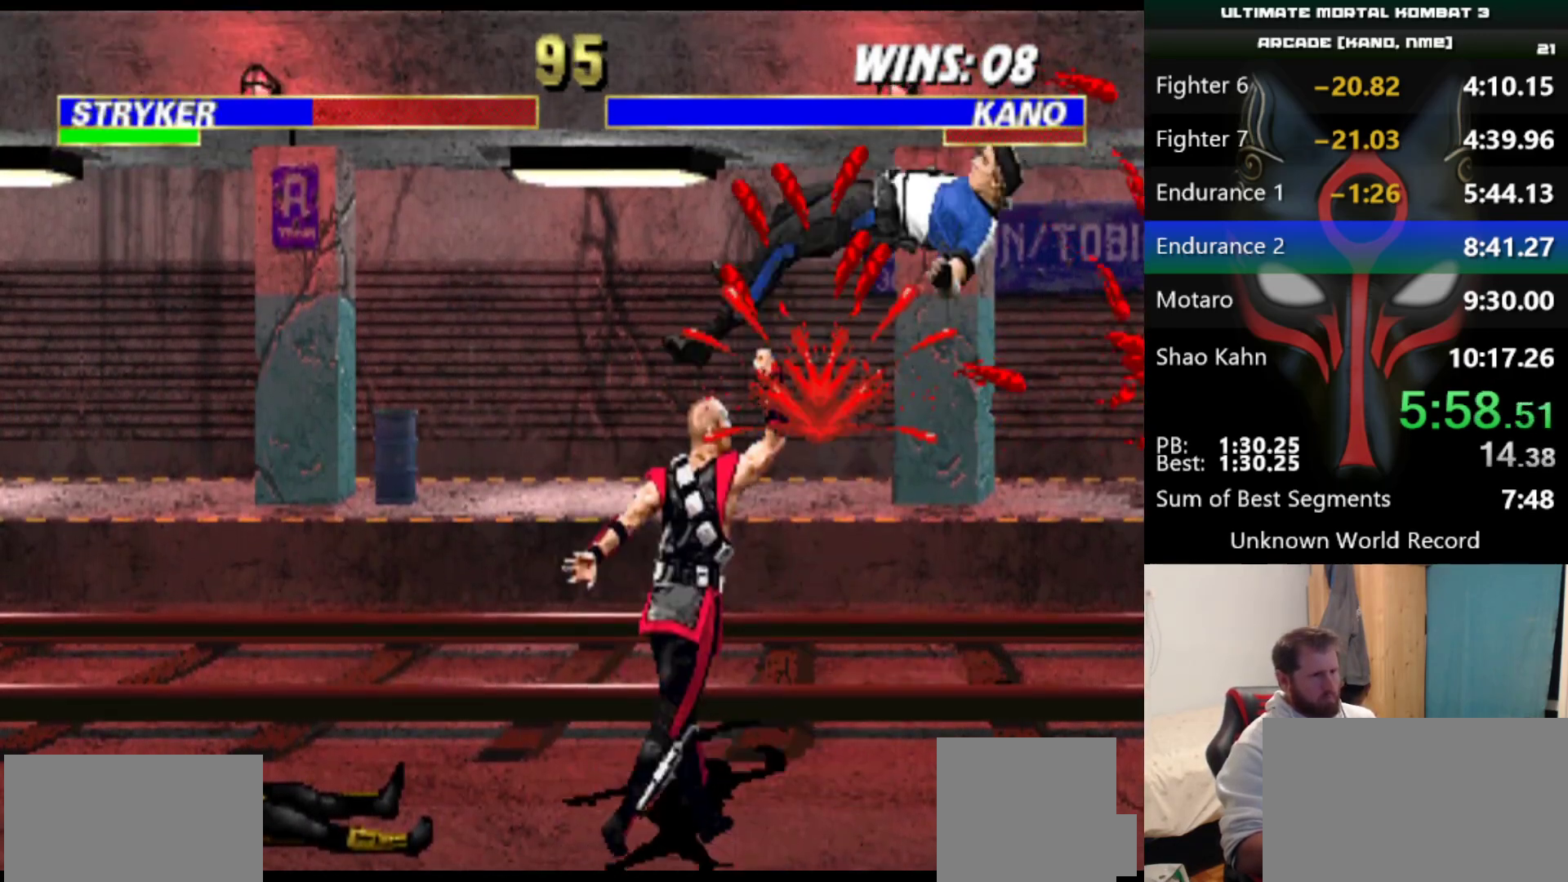
{"keys": ["d"], "events": [[467, "d", "down"]]}
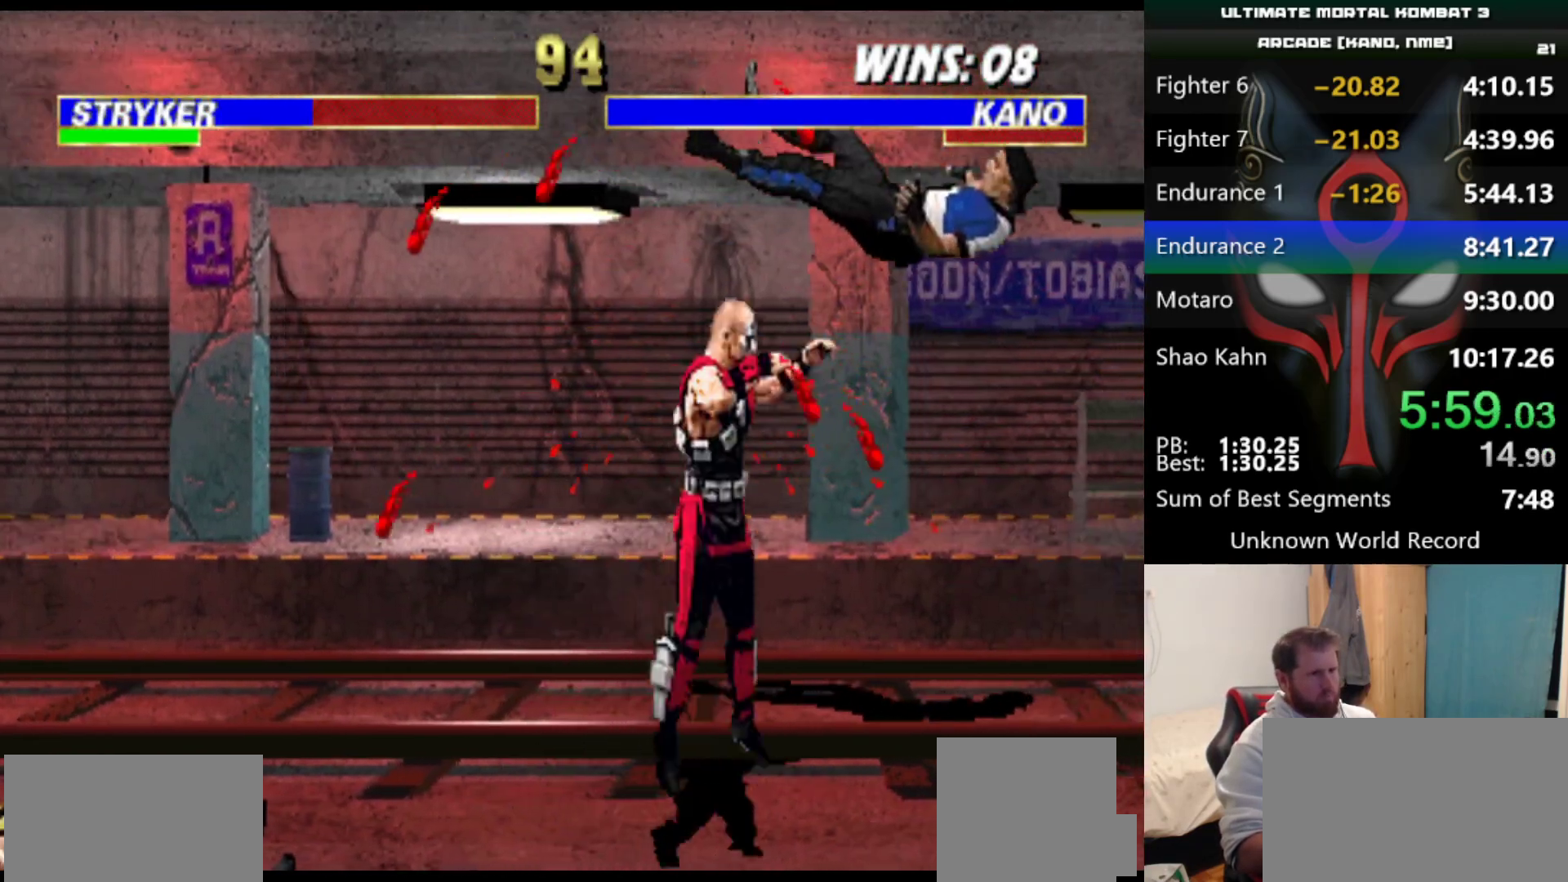
{"keys": [], "events": [[67, "d", "up"]]}
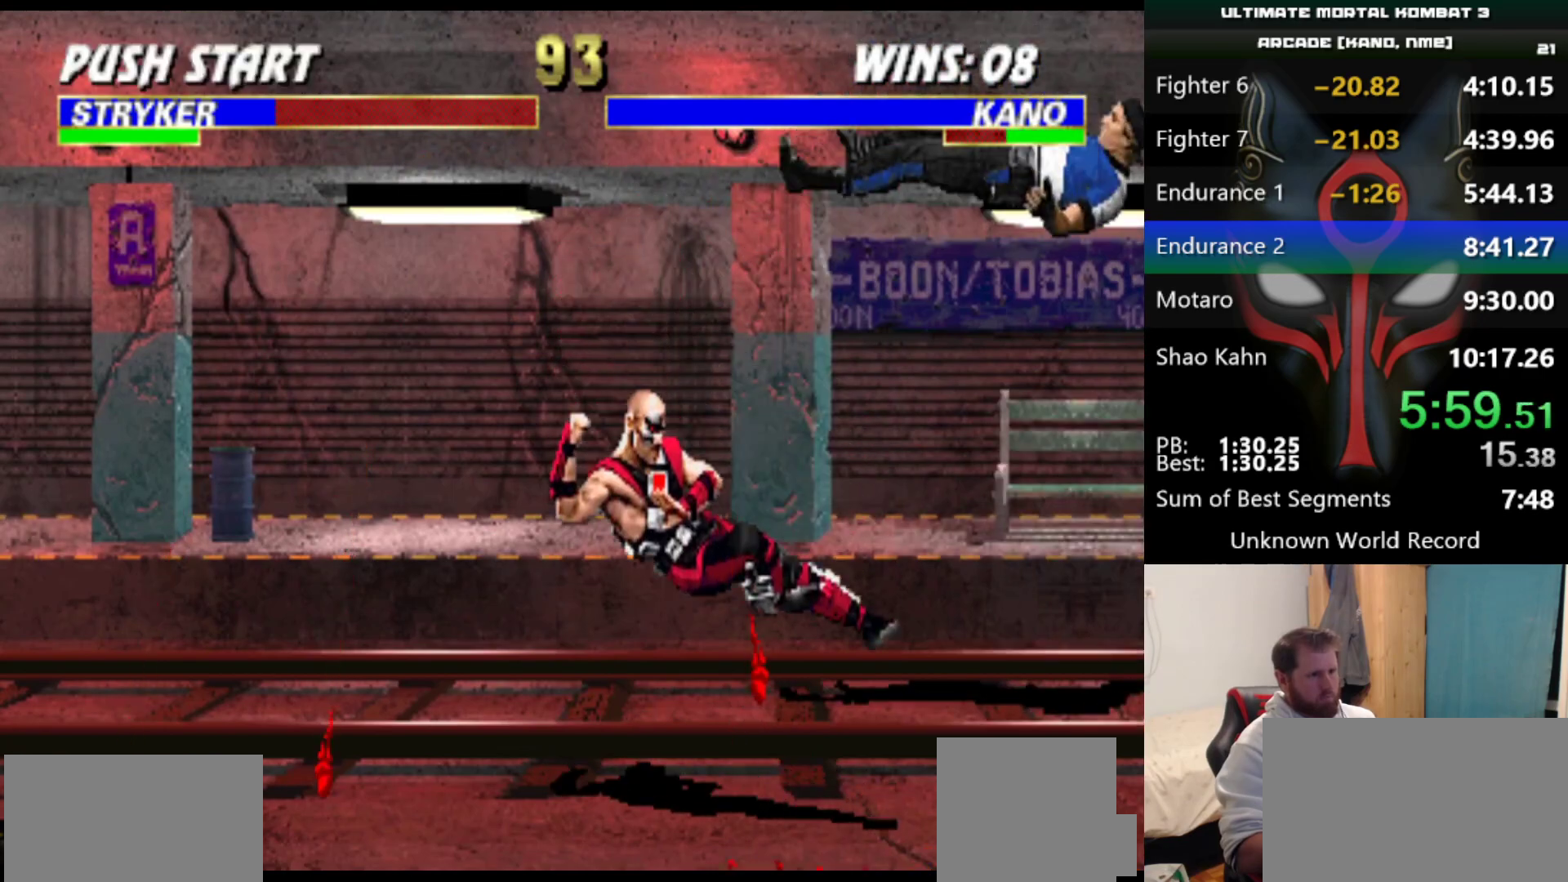
{"keys": [], "events": []}
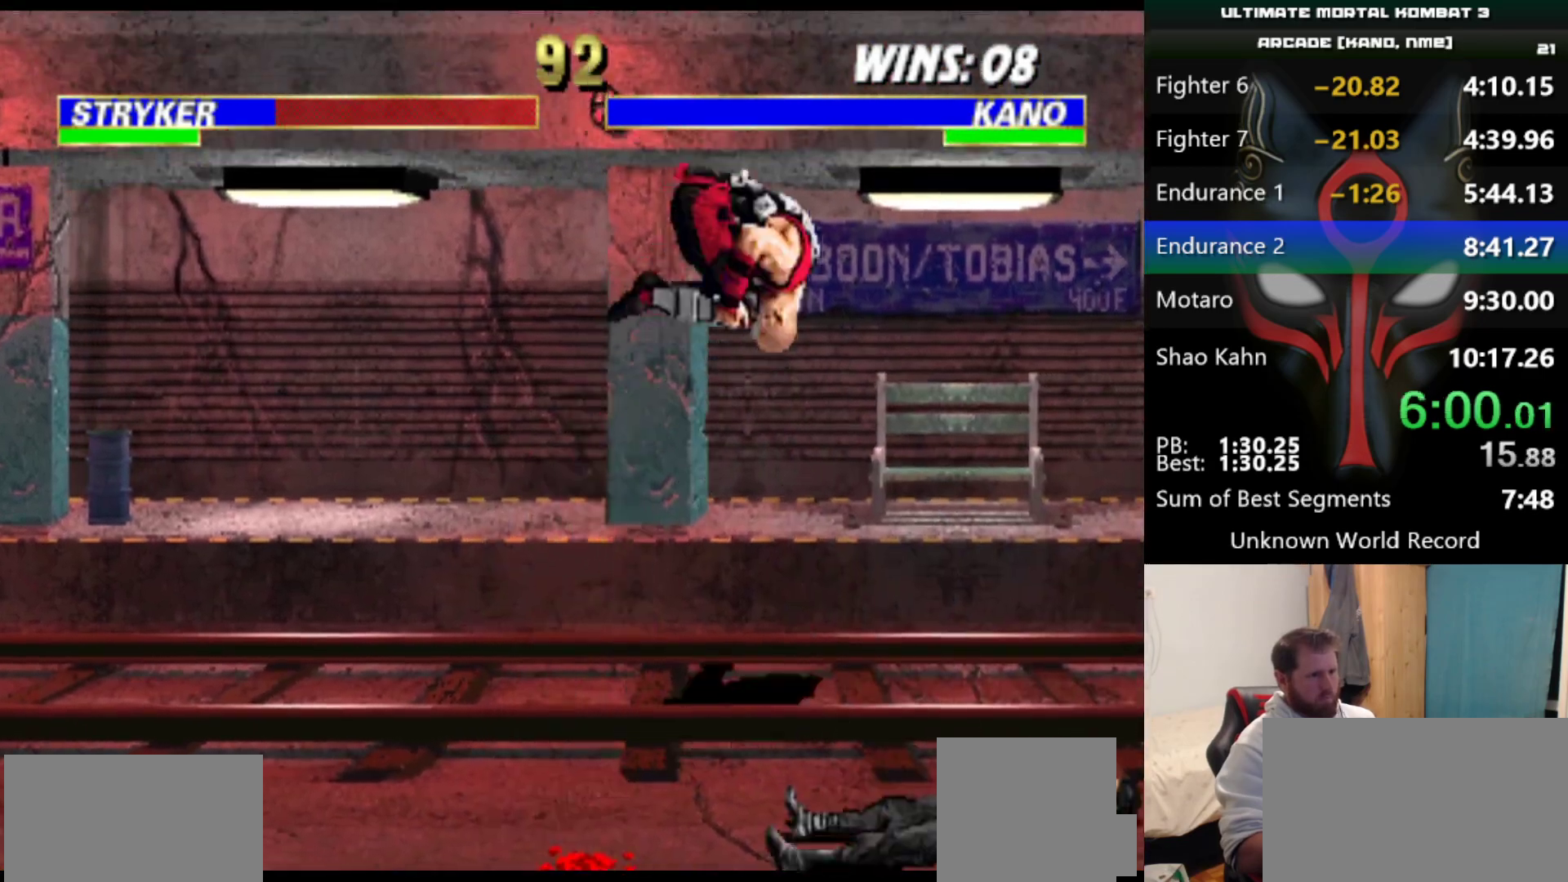
{"keys": [], "events": [[284, "a", "down"], [284, "q", "down"], [334, "a", "up"], [334, "q", "up"], [434, "a", "down"], [434, "q", "down"], [467, "a", "up"], [467, "q", "up"]]}
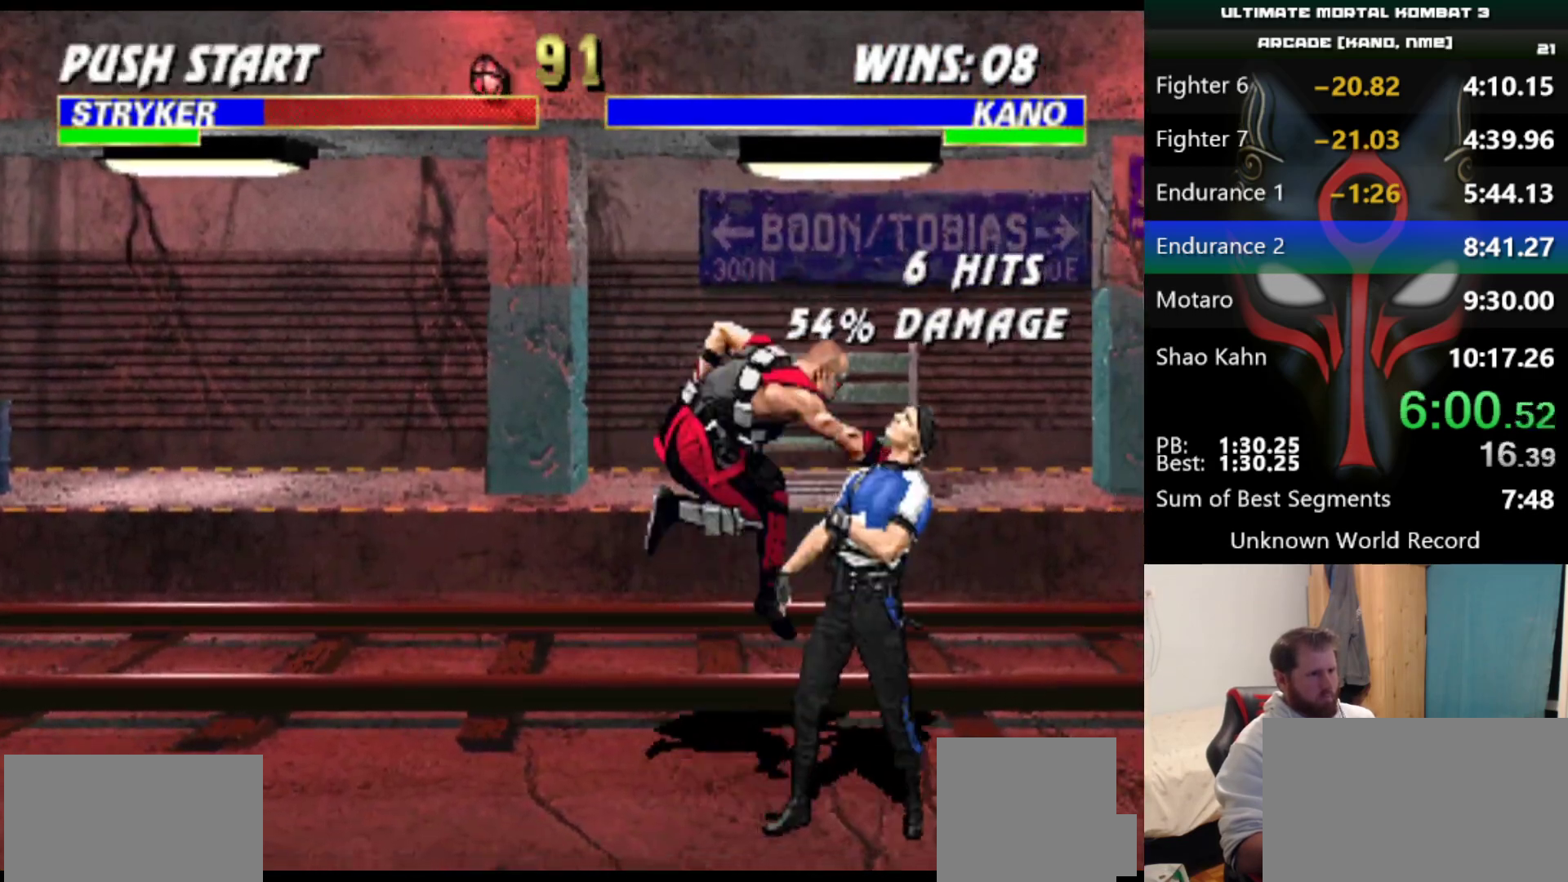
{"keys": ["a", "q"], "events": [[16, "a", "down"], [16, "q", "down"], [200, "a", "up"], [200, "q", "up"], [250, "a", "down"], [250, "q", "down"], [350, "a", "up"], [350, "q", "up"], [400, "a", "down"], [400, "q", "down"], [433, "a", "up"], [433, "q", "up"], [483, "a", "down"], [483, "q", "down"]]}
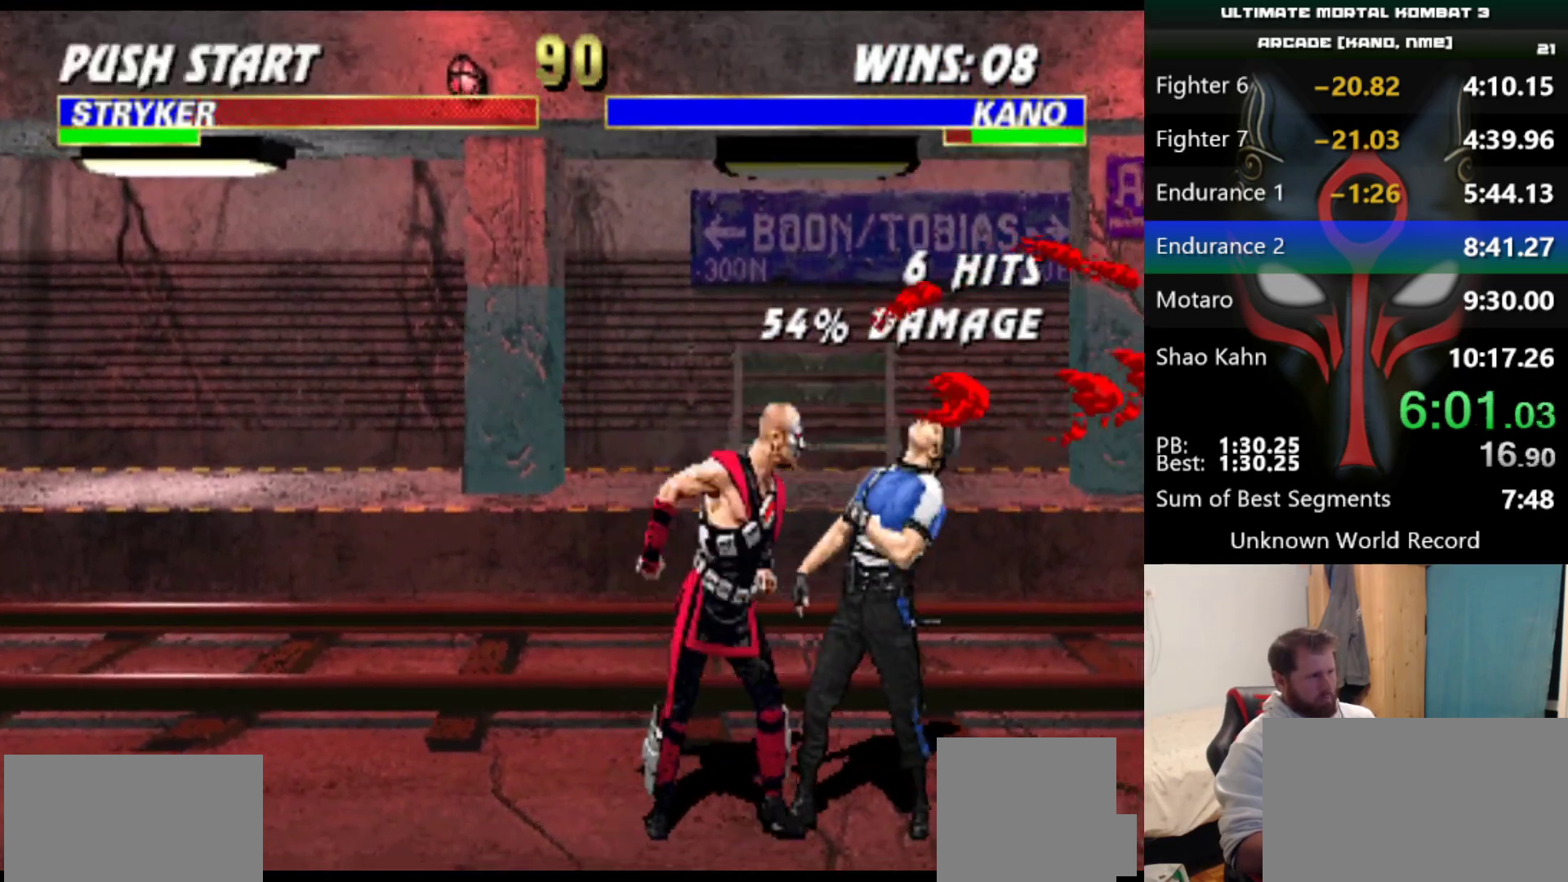
{"keys": [], "events": [[84, "a", "up"], [84, "q", "up"], [134, "a", "down"], [134, "q", "down"], [317, "a", "up"], [367, "q", "up"]]}
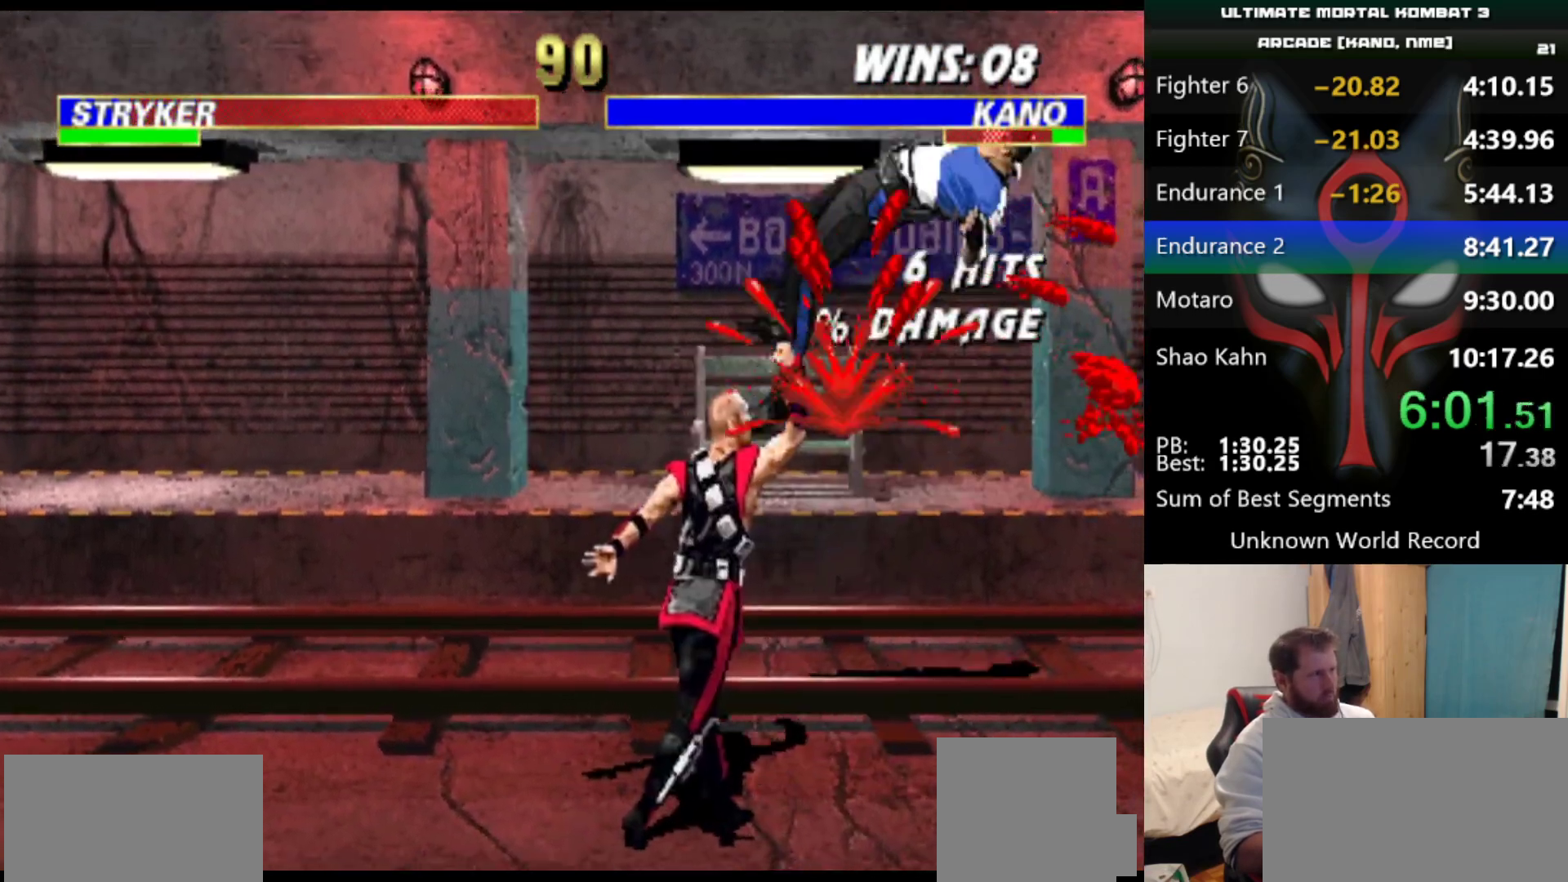
{"keys": [], "events": []}
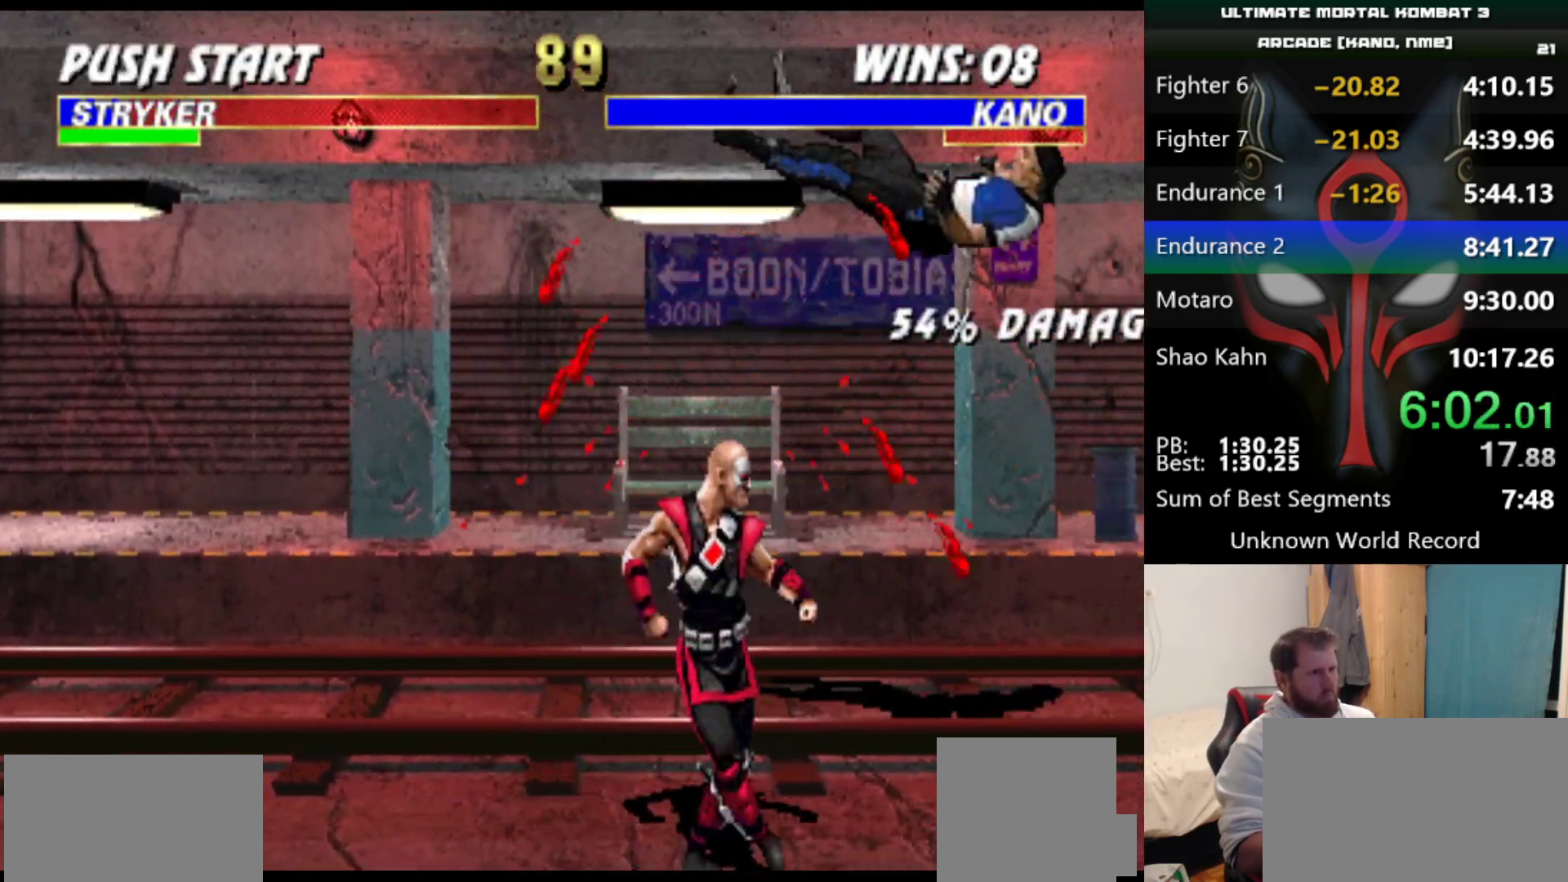
{"keys": [], "events": [[17, "d", "down"], [117, "d", "up"], [200, "s", "down"], [300, "s", "up"]]}
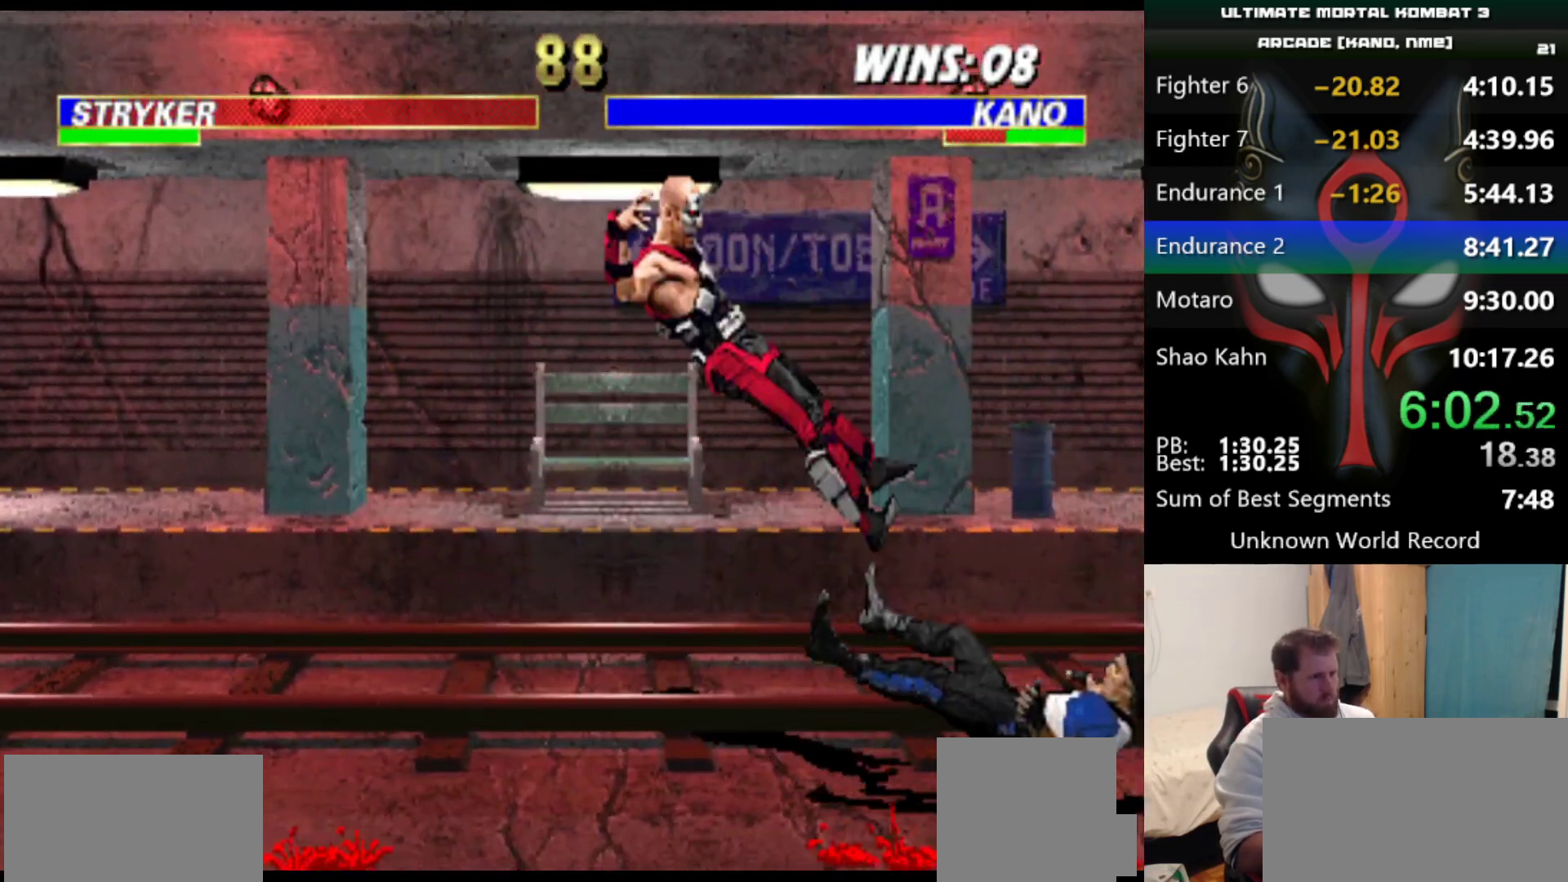
{"keys": [], "events": []}
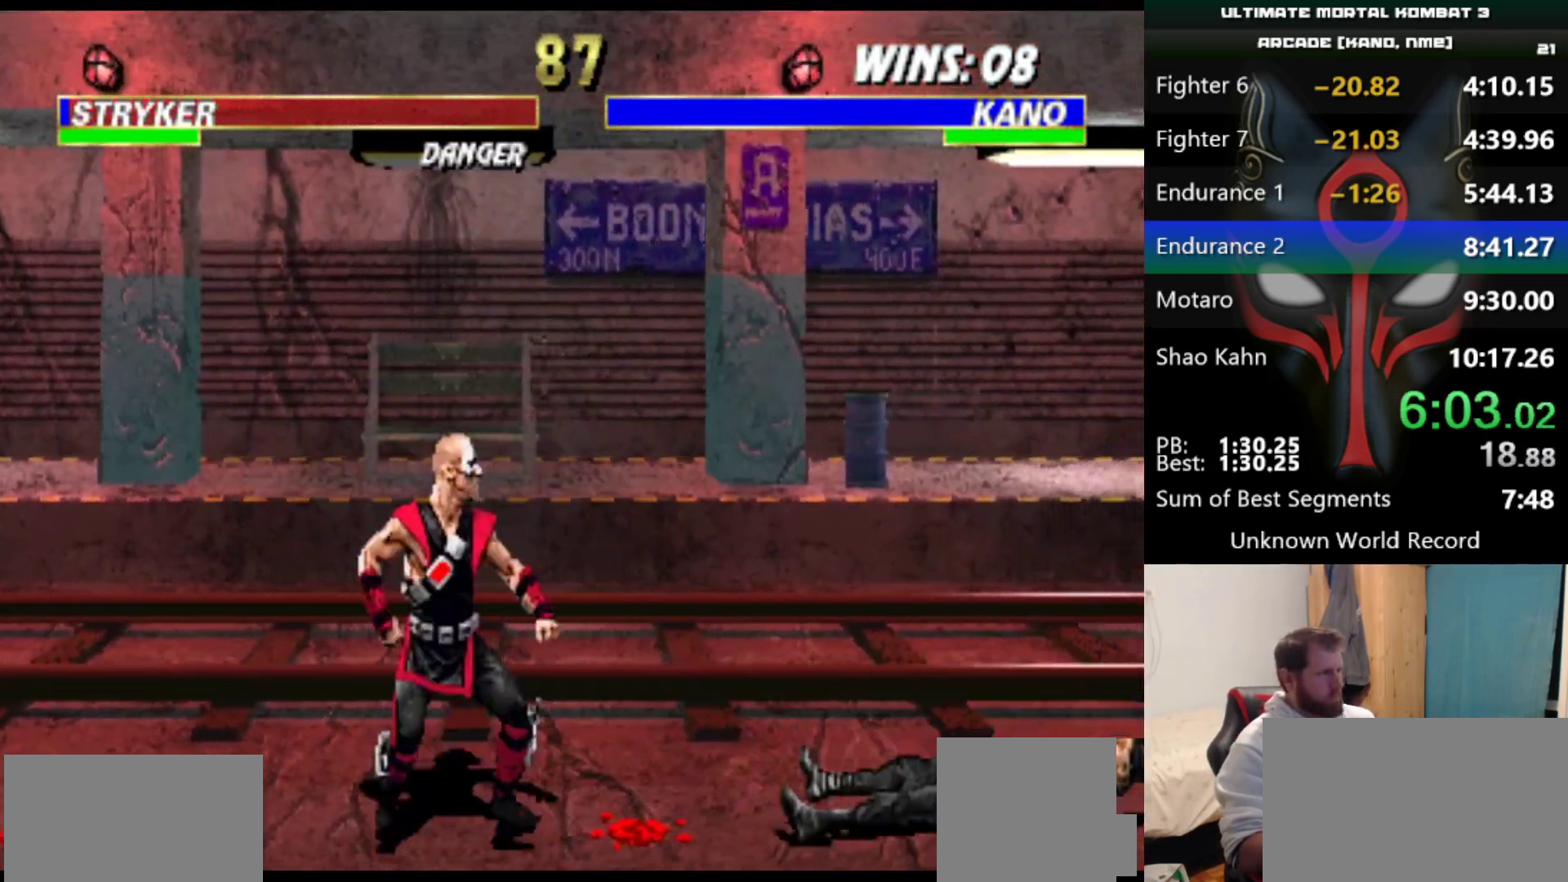
{"keys": [], "events": []}
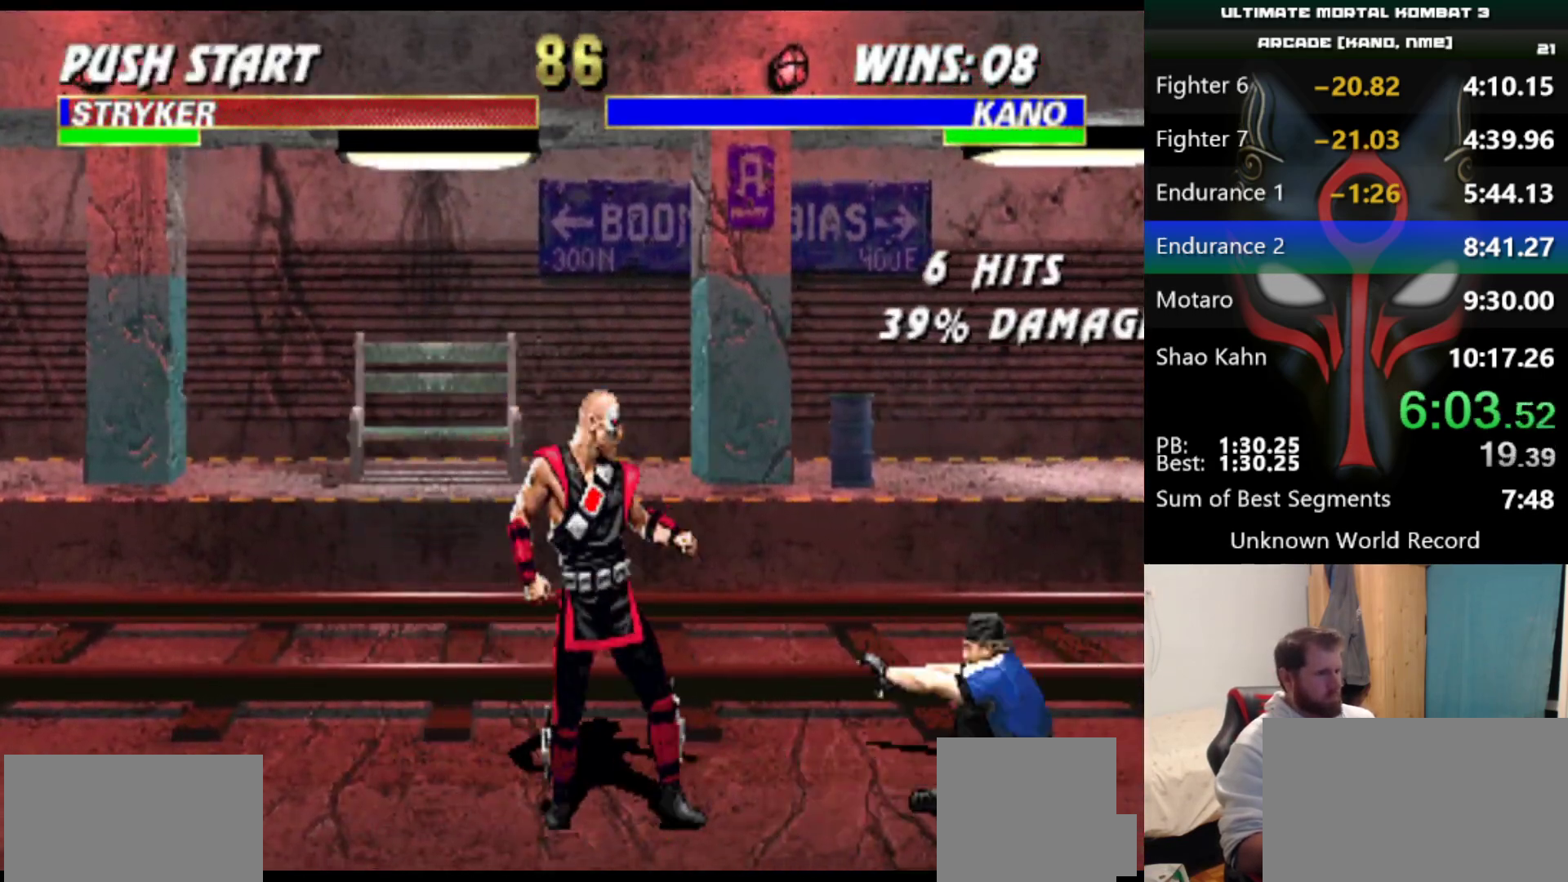
{"keys": ["s"], "events": [[66, "s", "down"]]}
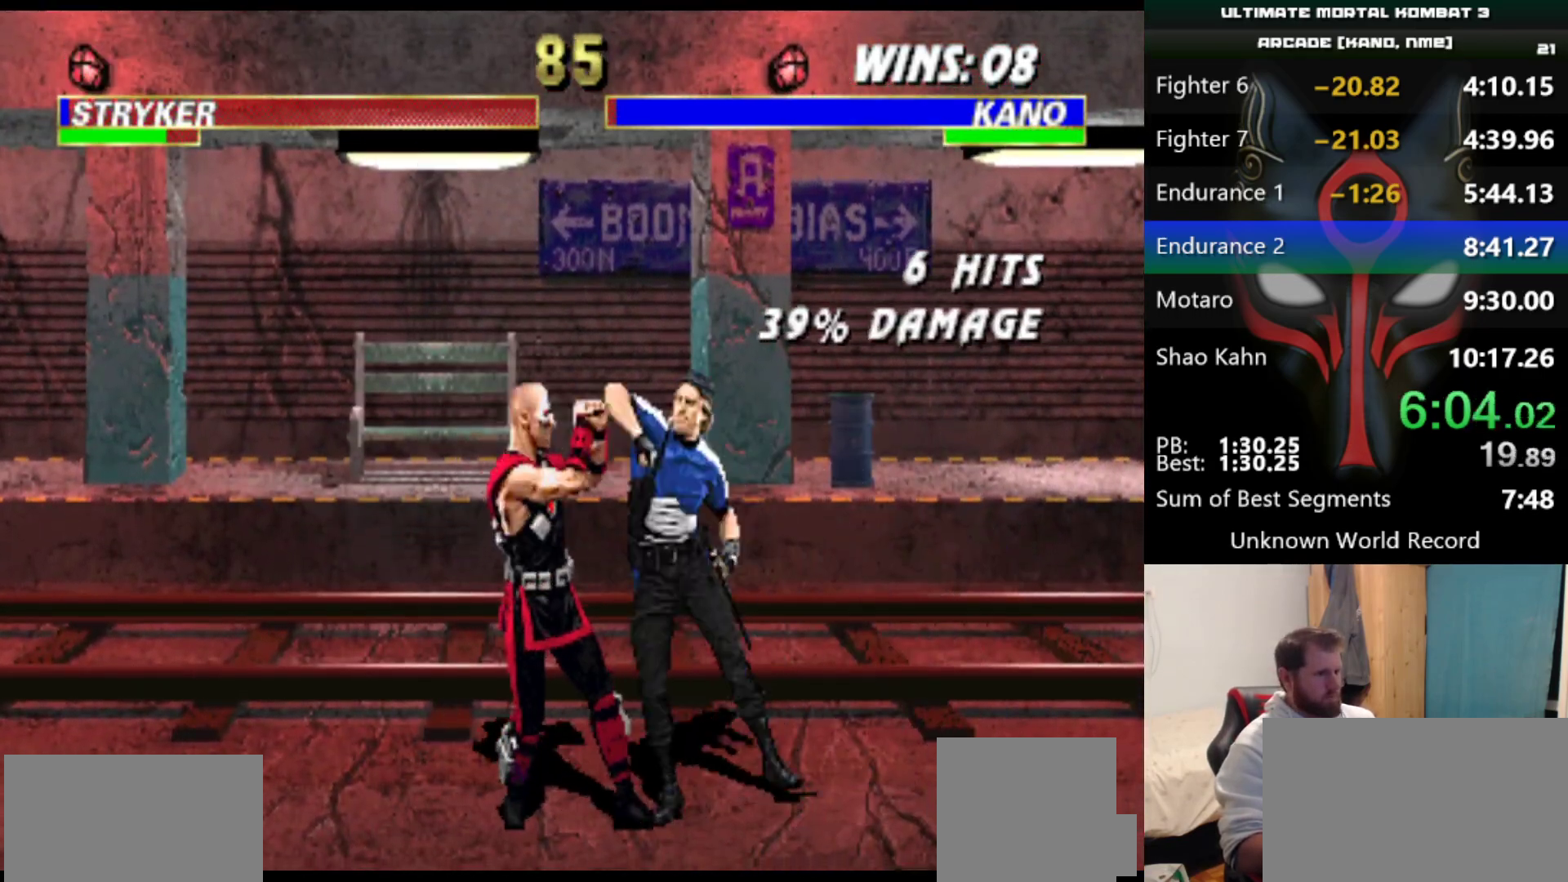
{"keys": [], "events": [[501, "s", "up"]]}
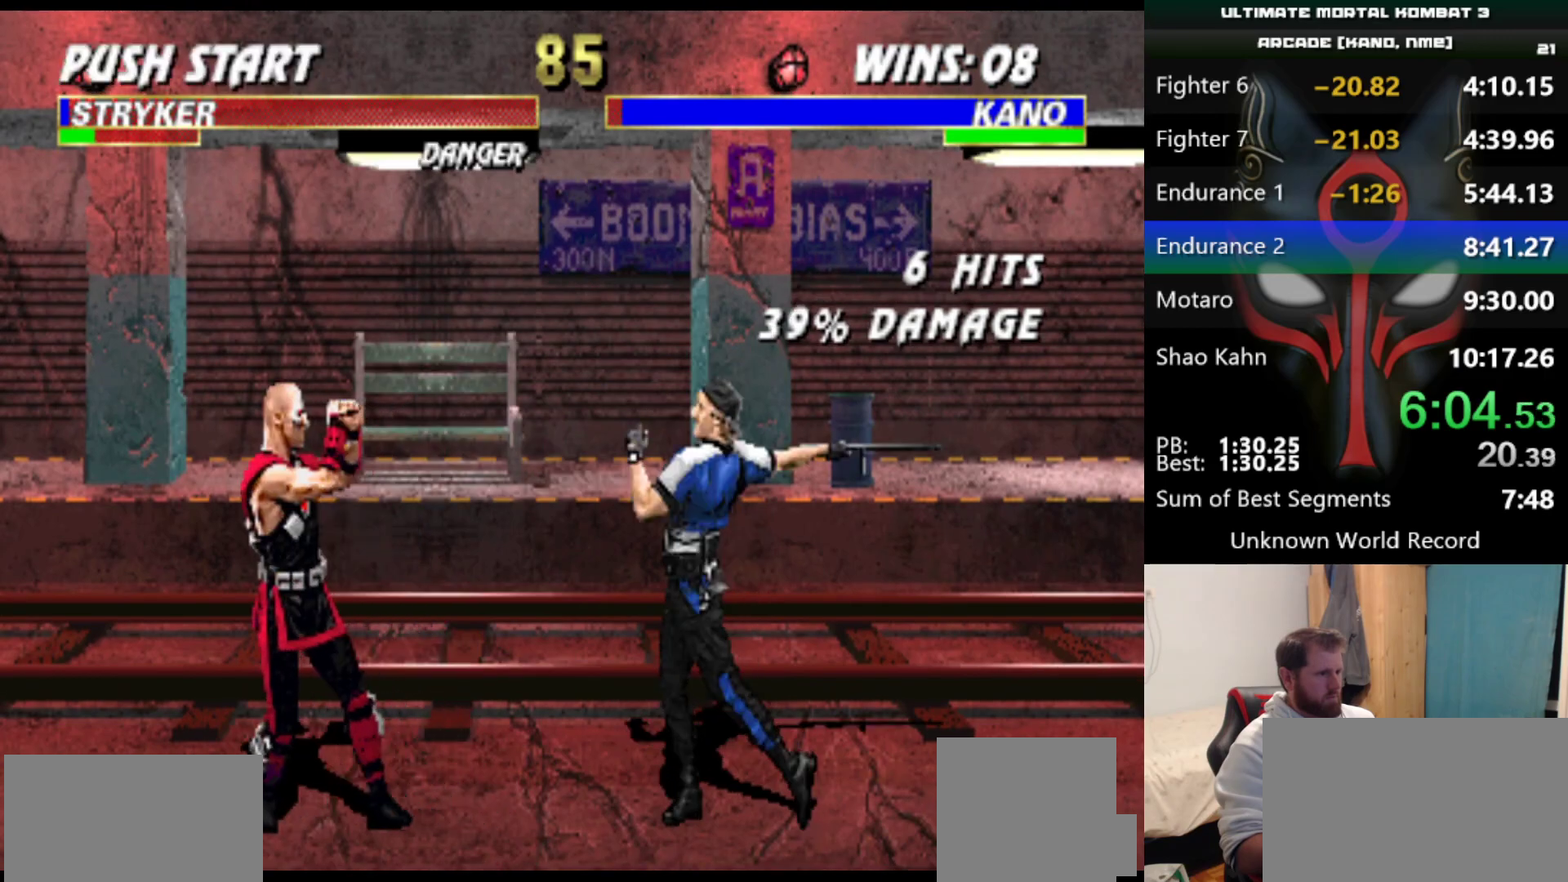
{"keys": [], "events": []}
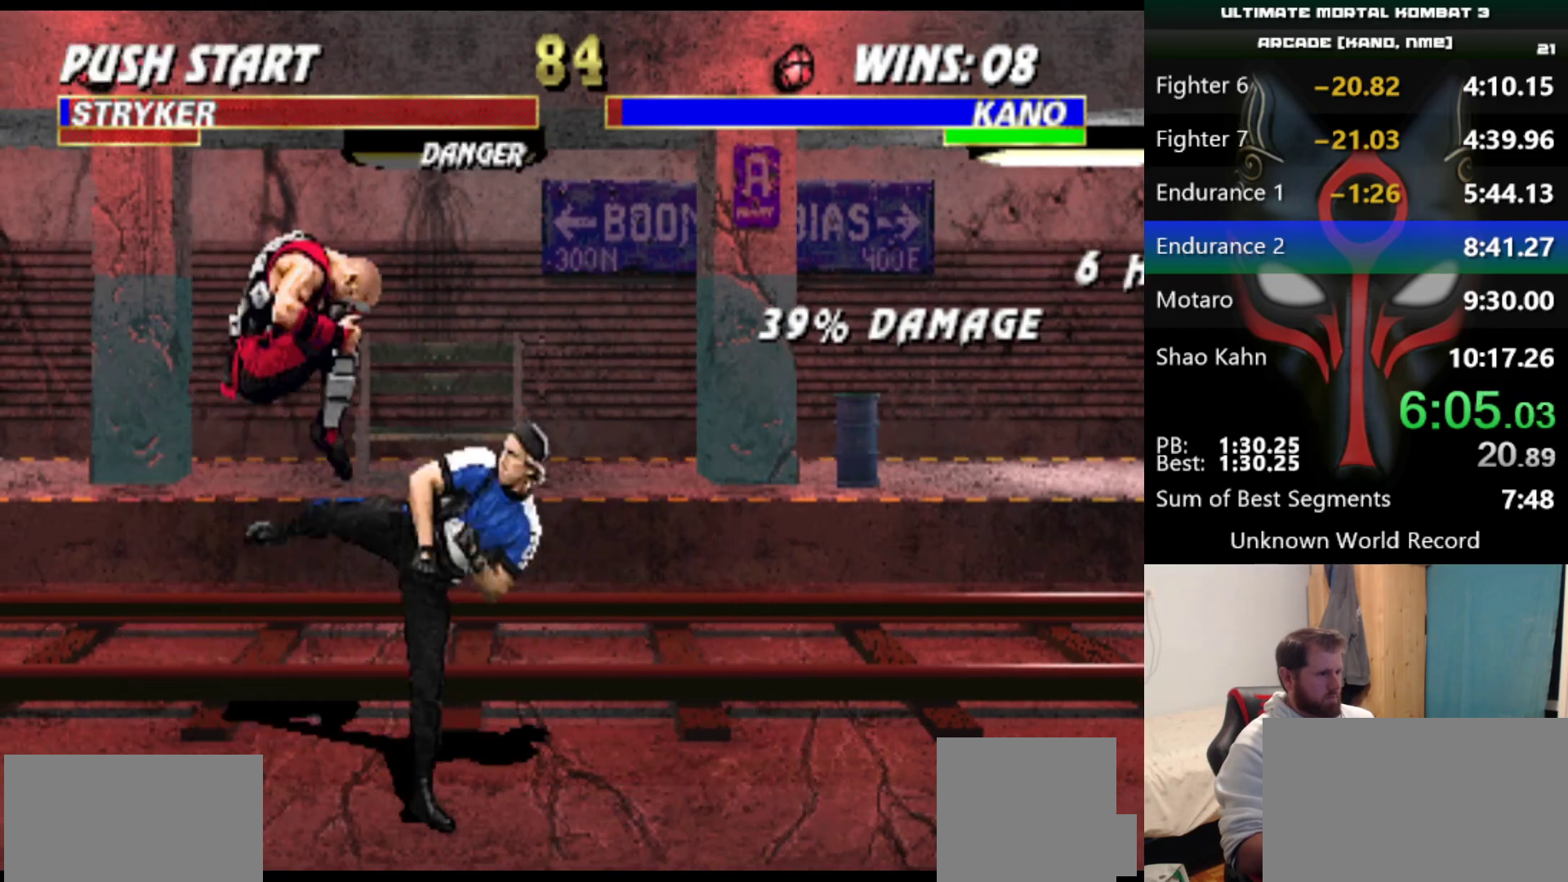
{"keys": [], "events": []}
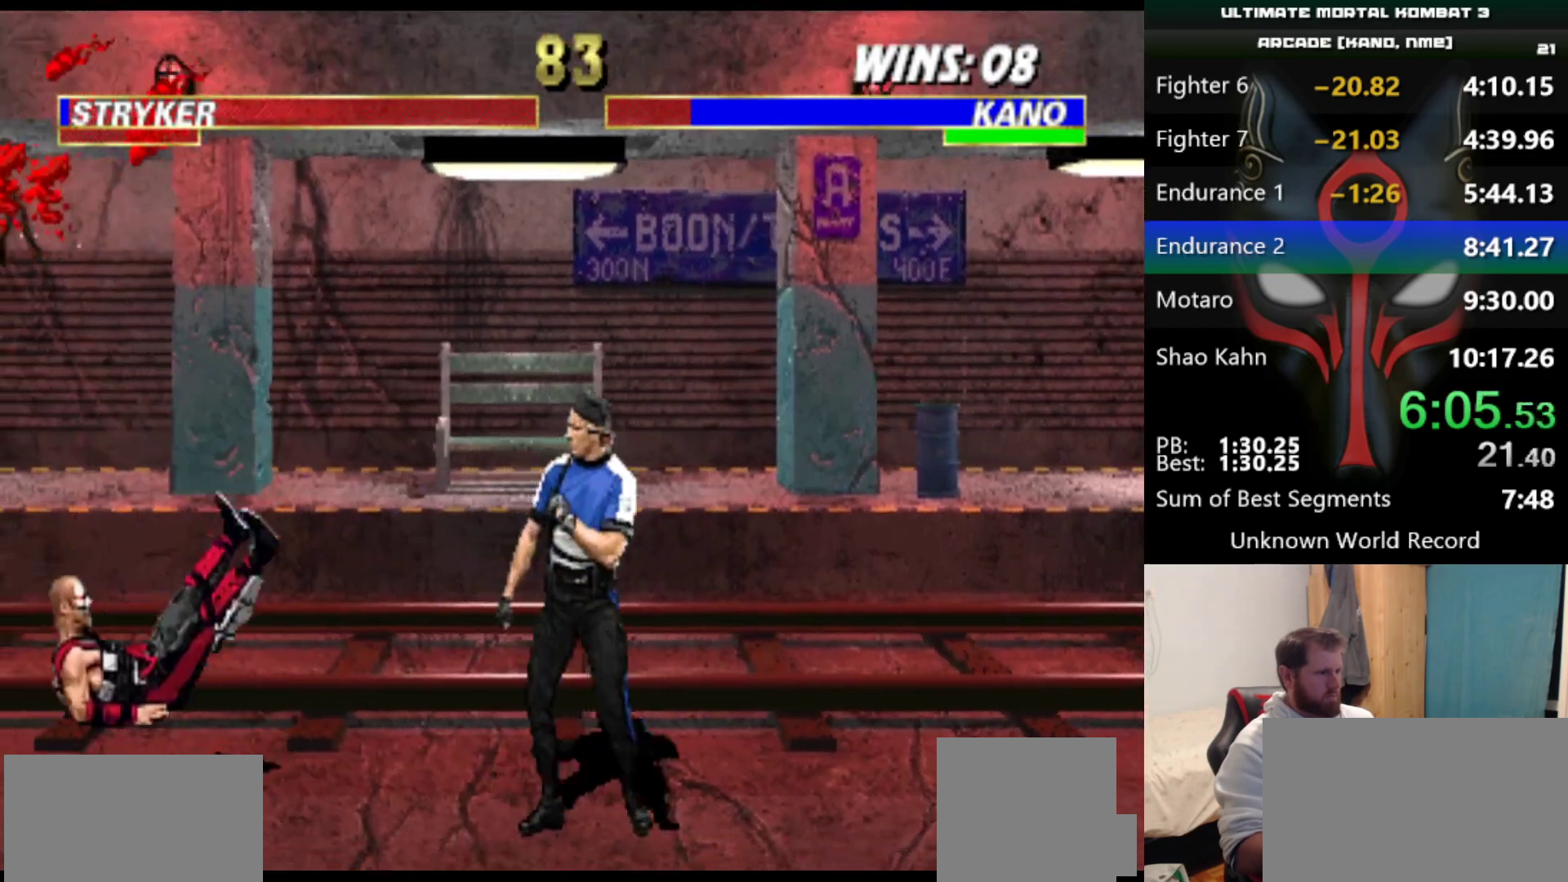
{"keys": [], "events": []}
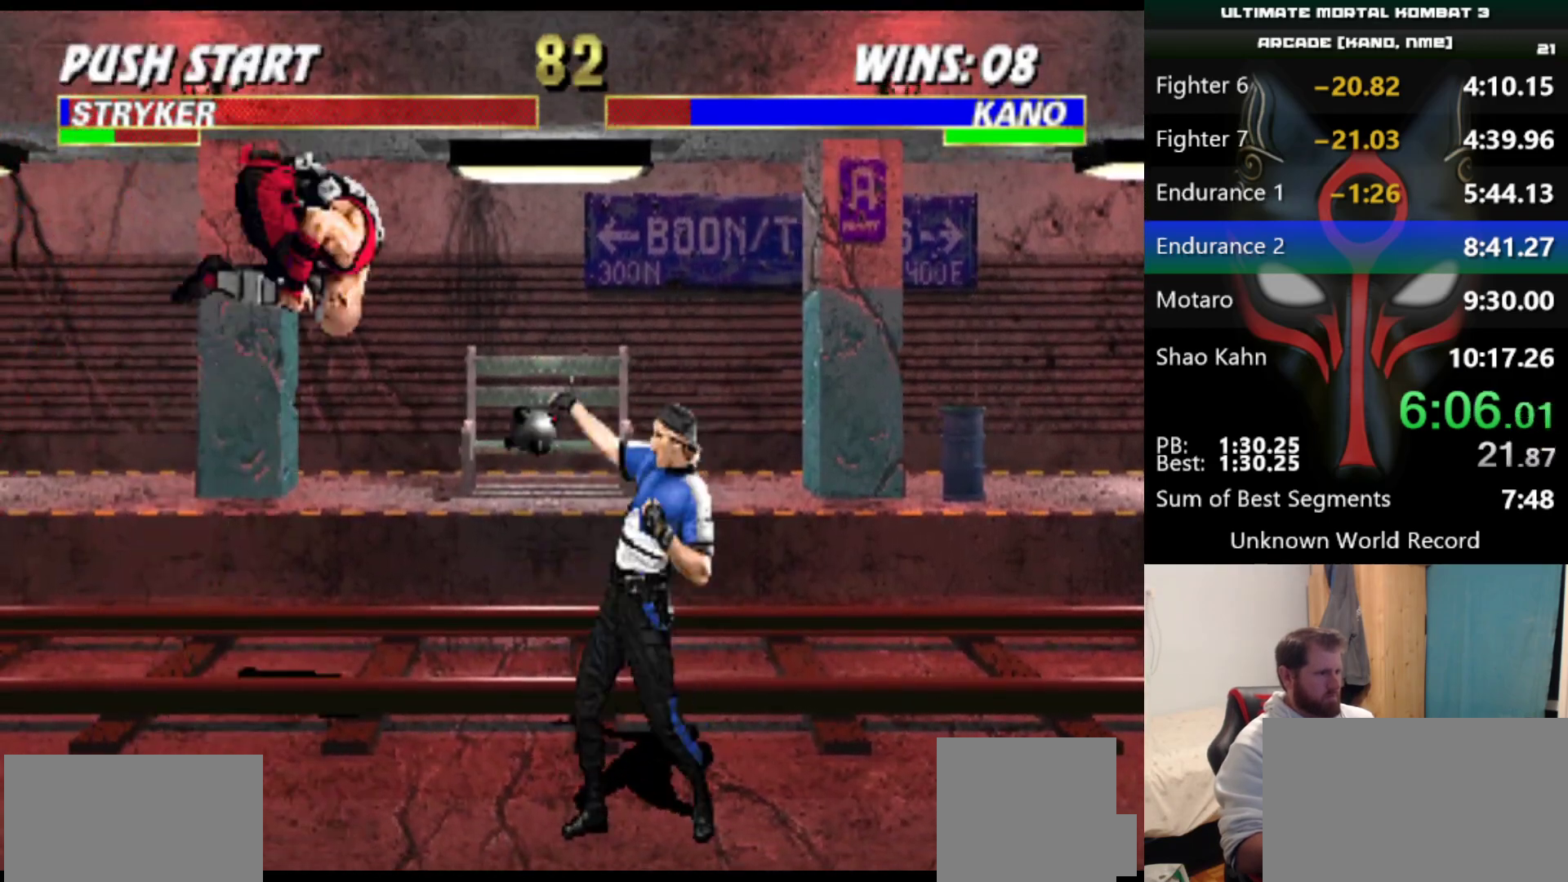
{"keys": [], "events": [[217, "d", "down"], [301, "d", "up"]]}
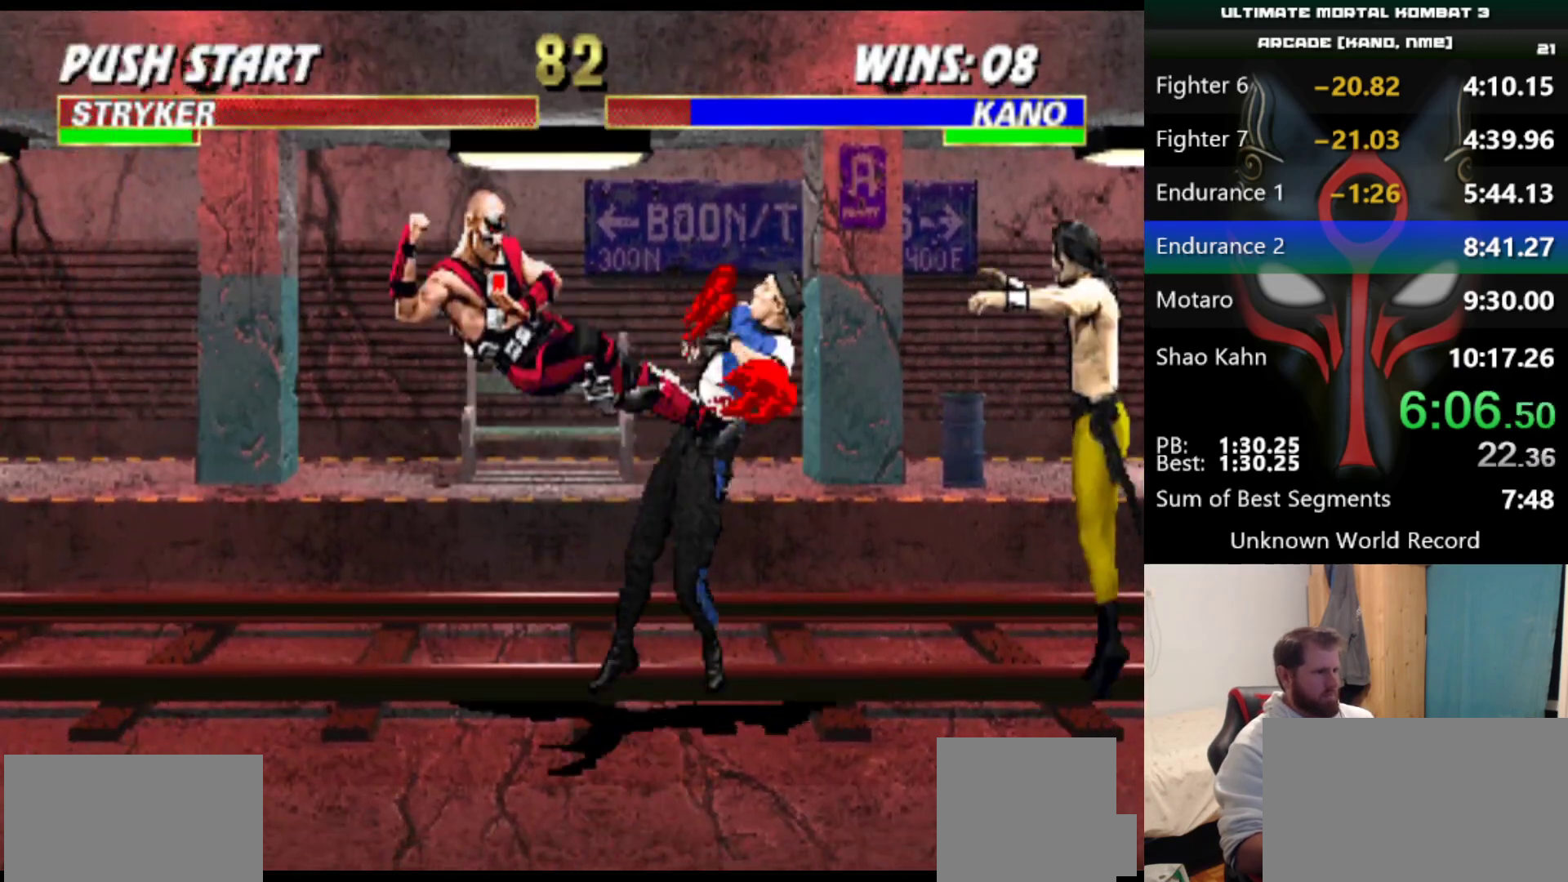
{"keys": [], "events": []}
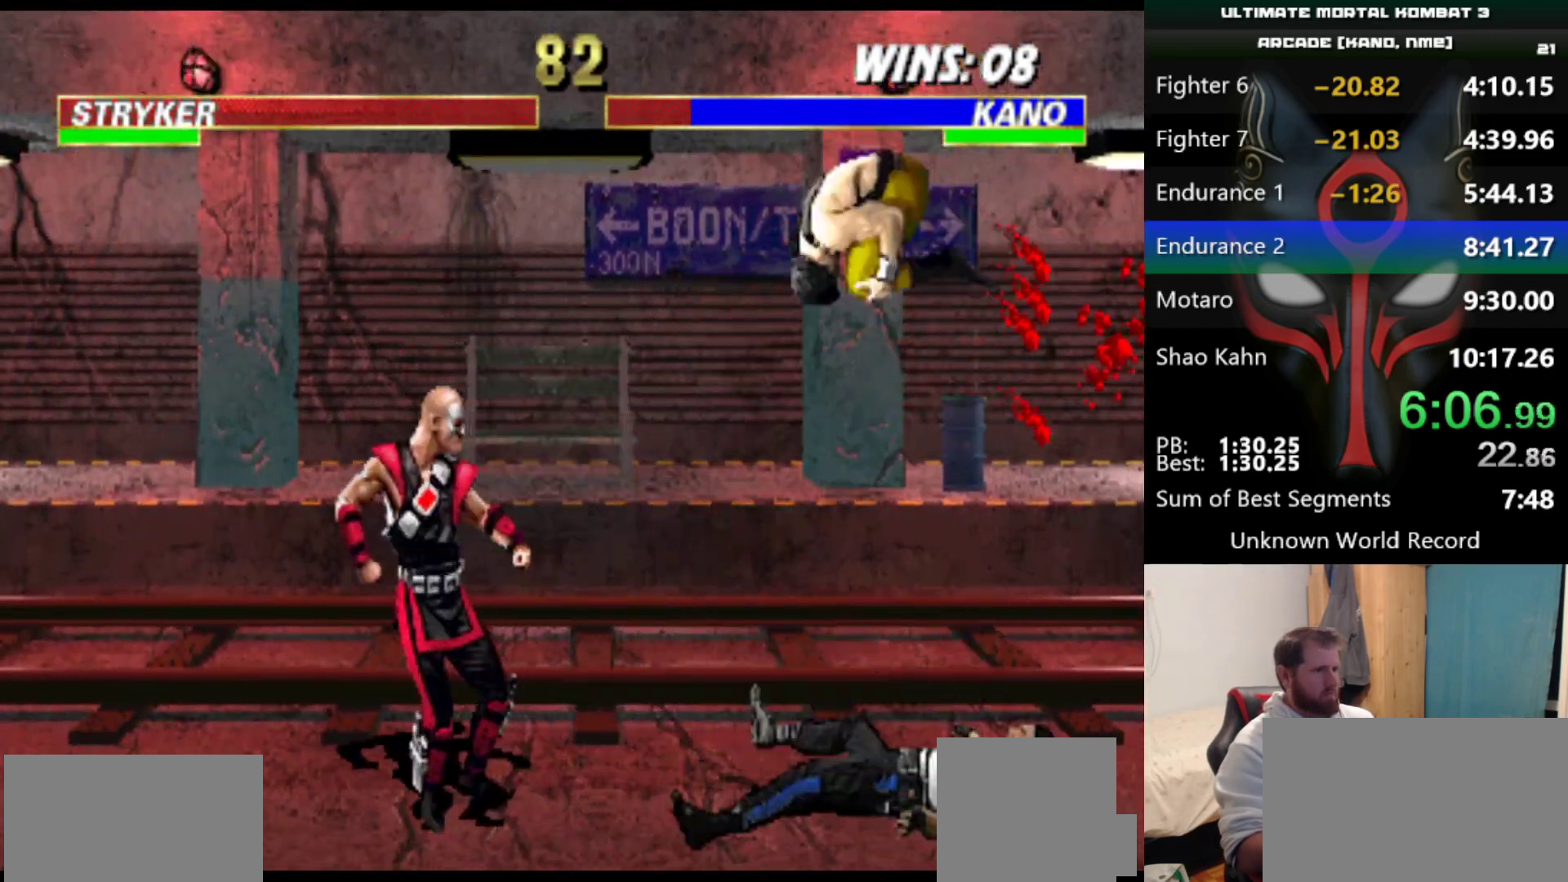
{"keys": ["q"], "events": [[184, "q", "down"], [234, "q", "up"], [284, "q", "down"], [334, "q", "up"], [384, "q", "down"], [434, "q", "up"], [468, "q", "down"]]}
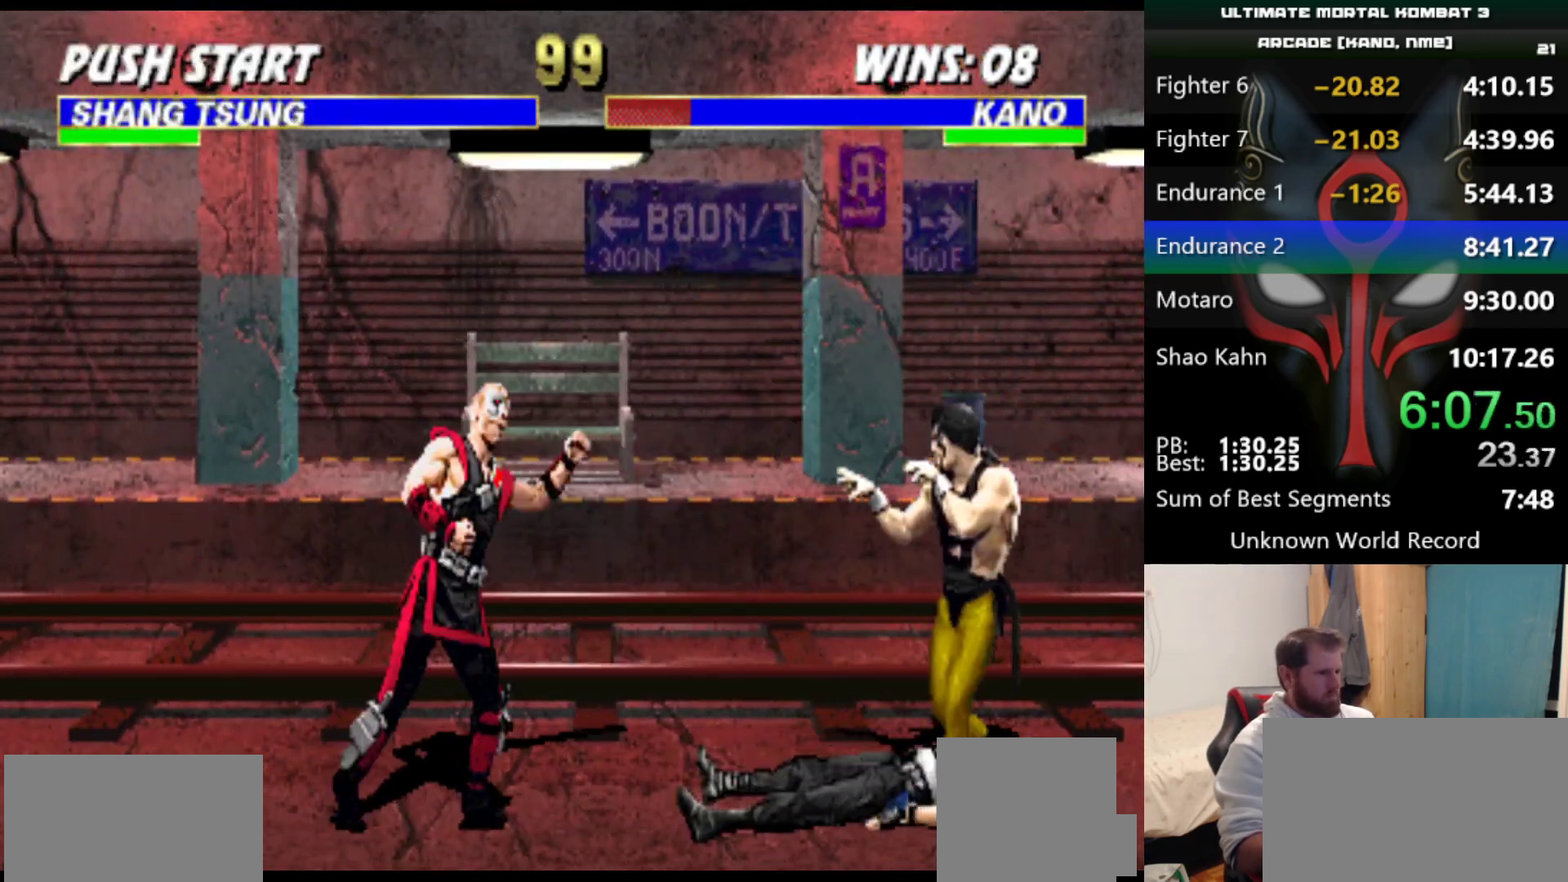
{"keys": ["w"], "events": [[17, "q", "up"], [484, "w", "down"]]}
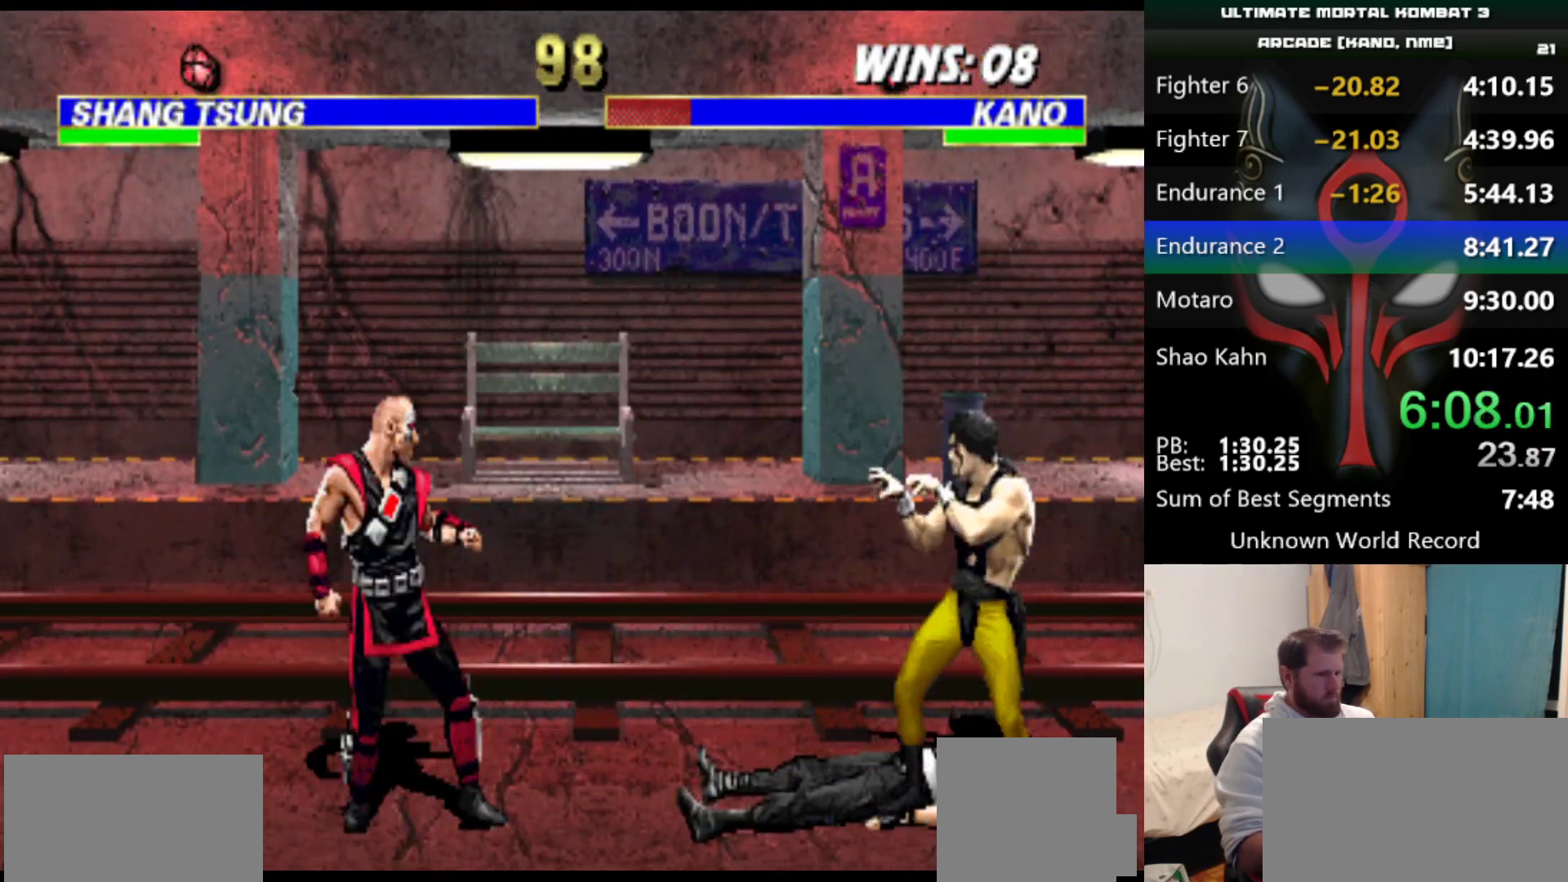
{"keys": ["s"], "events": [[217, "q", "down"], [267, "w", "up"], [367, "q", "up"], [367, "s", "down"]]}
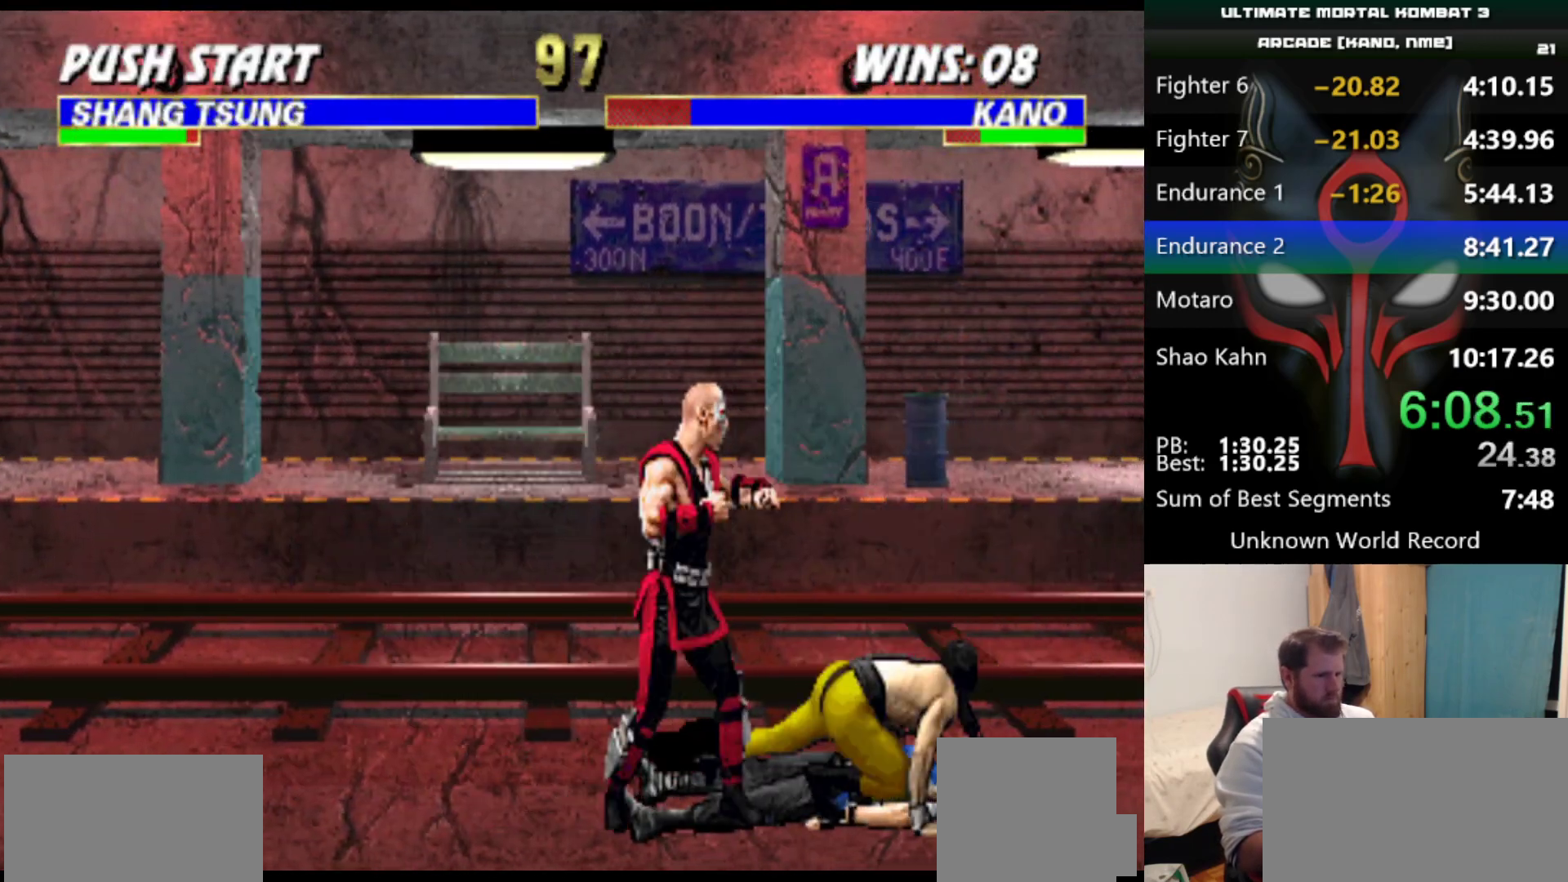
{"keys": [], "events": [[200, "s", "up"]]}
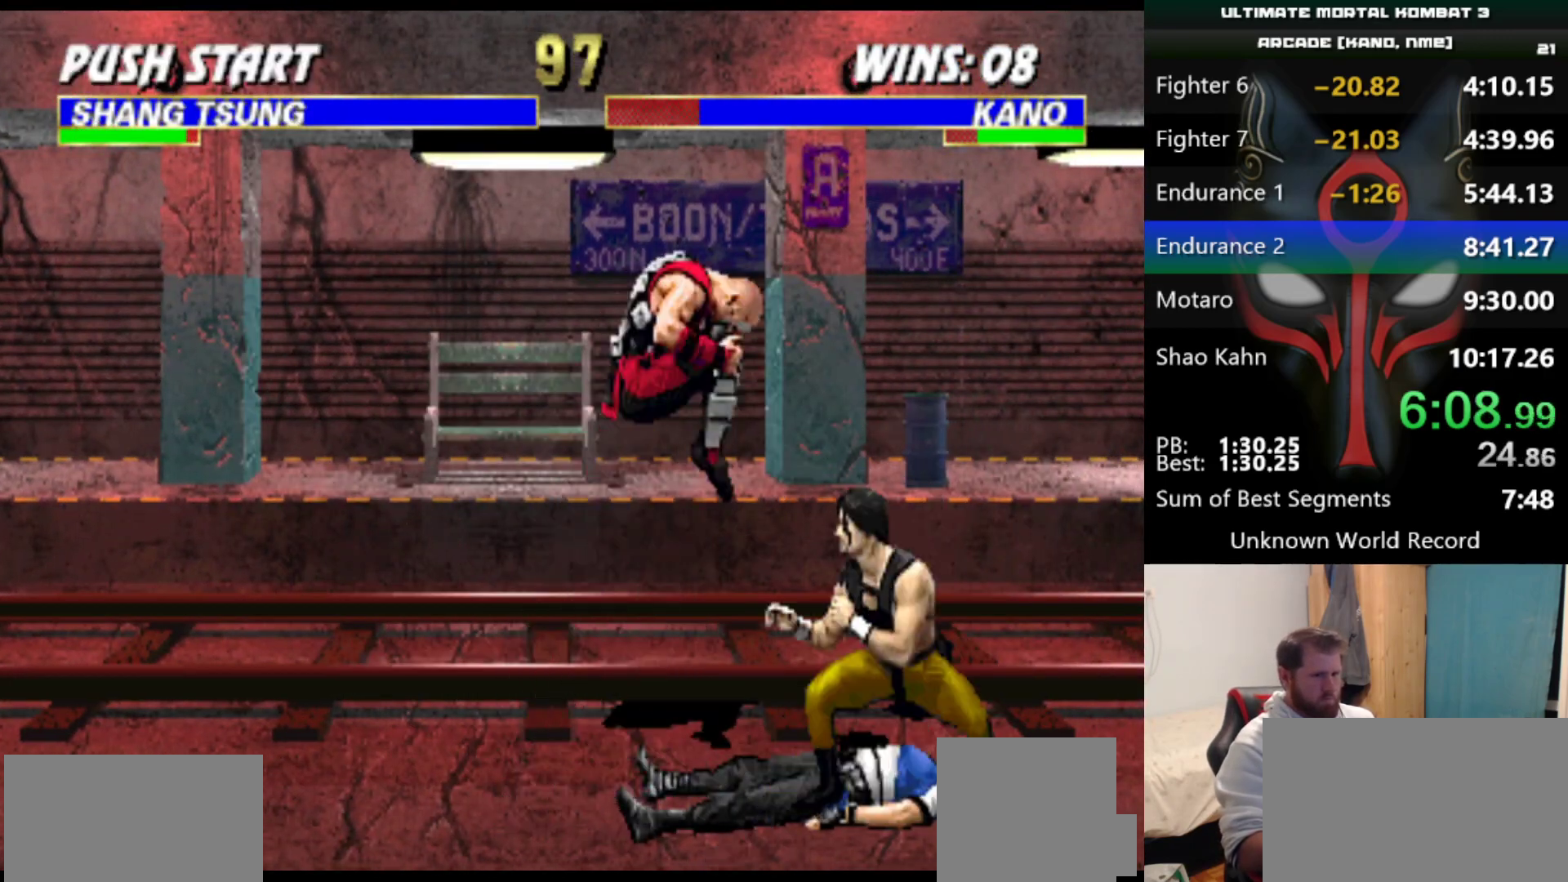
{"keys": [], "events": []}
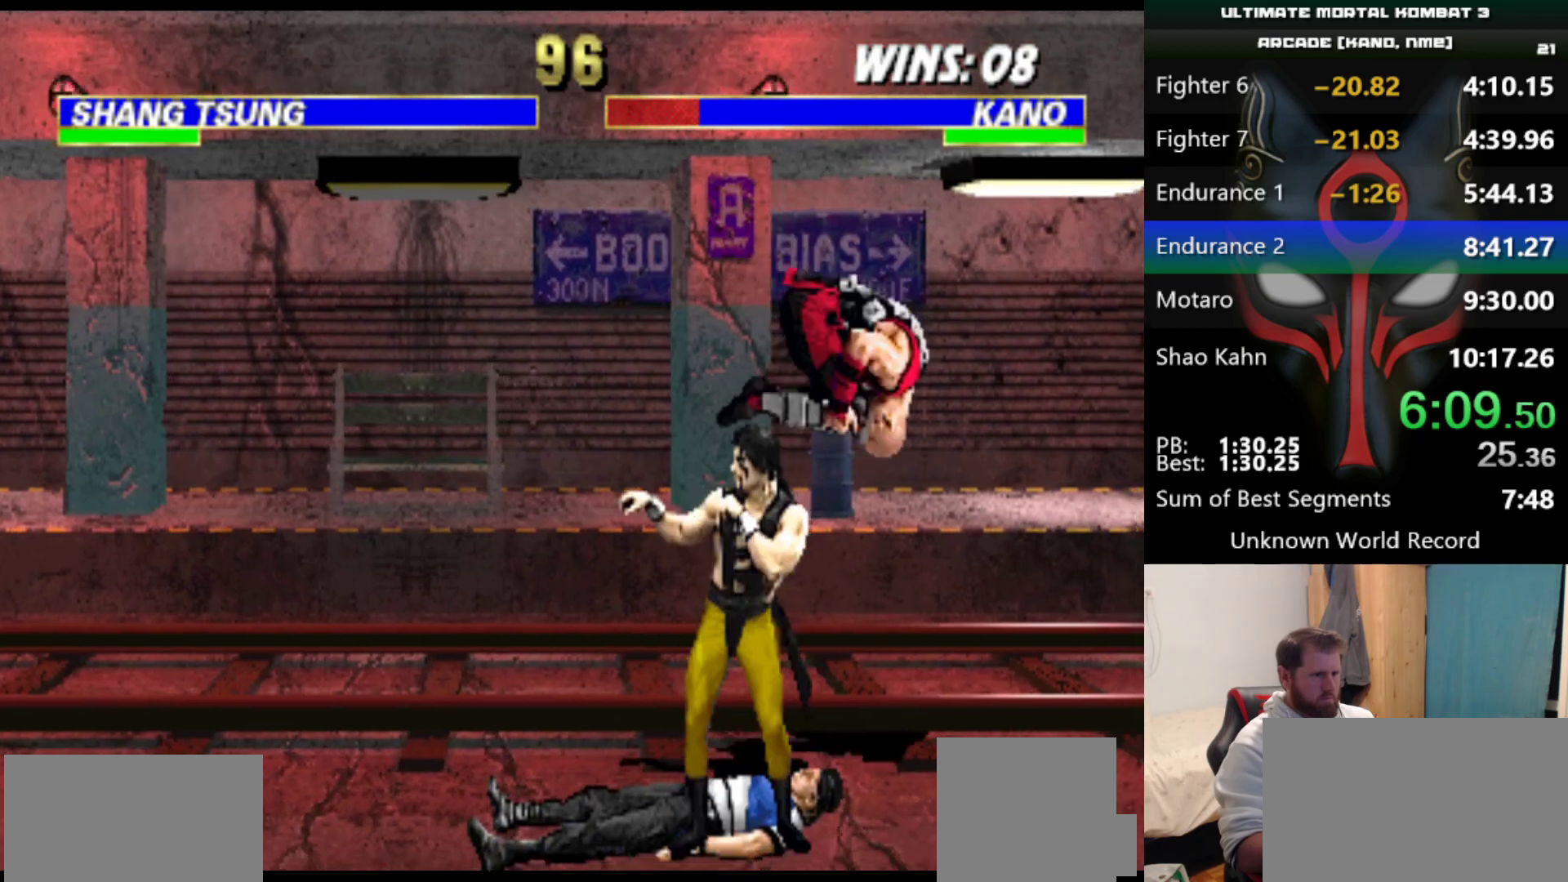
{"keys": [], "events": []}
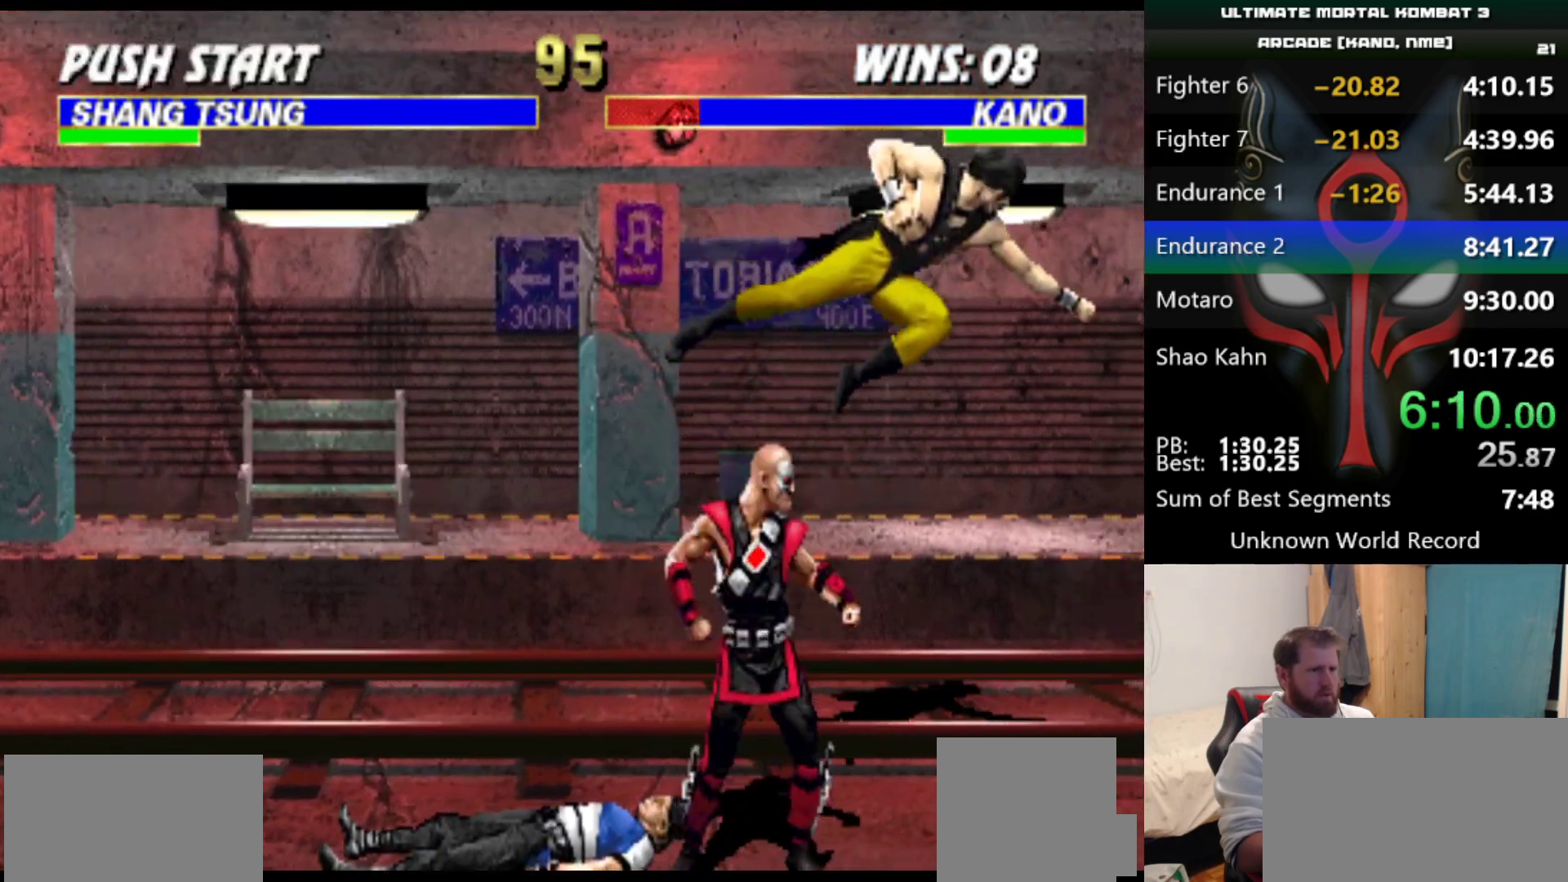
{"keys": ["q"], "events": [[50, "a", "down"], [151, "a", "up"], [234, "q", "down"], [284, "q", "up"], [384, "q", "down"], [434, "q", "up"], [468, "q", "down"]]}
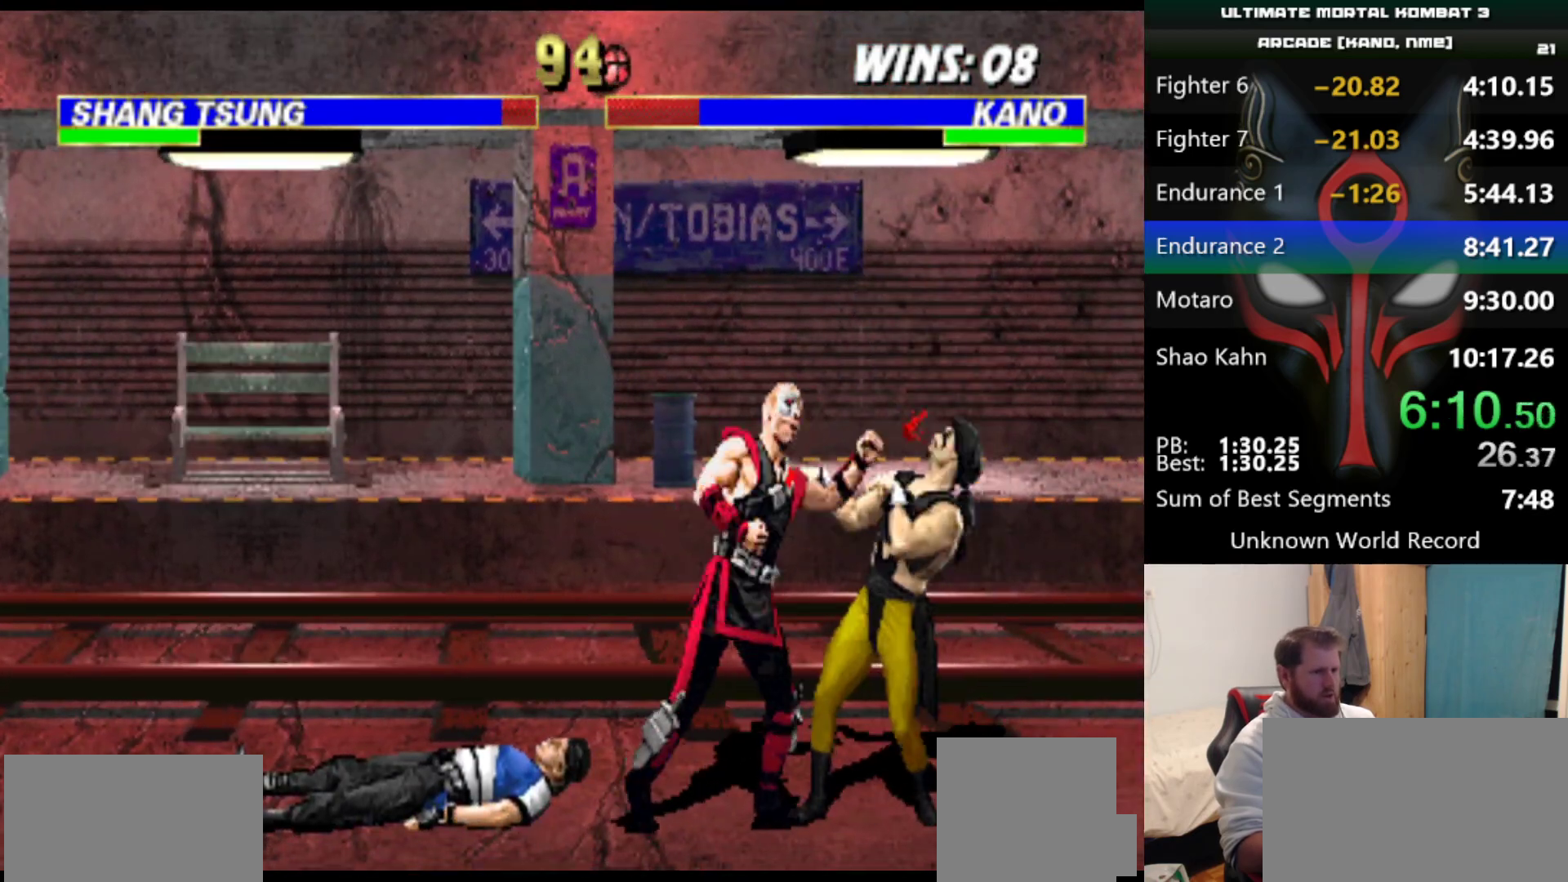
{"keys": [], "events": [[67, "q", "up"], [400, "w", "down"], [484, "w", "up"]]}
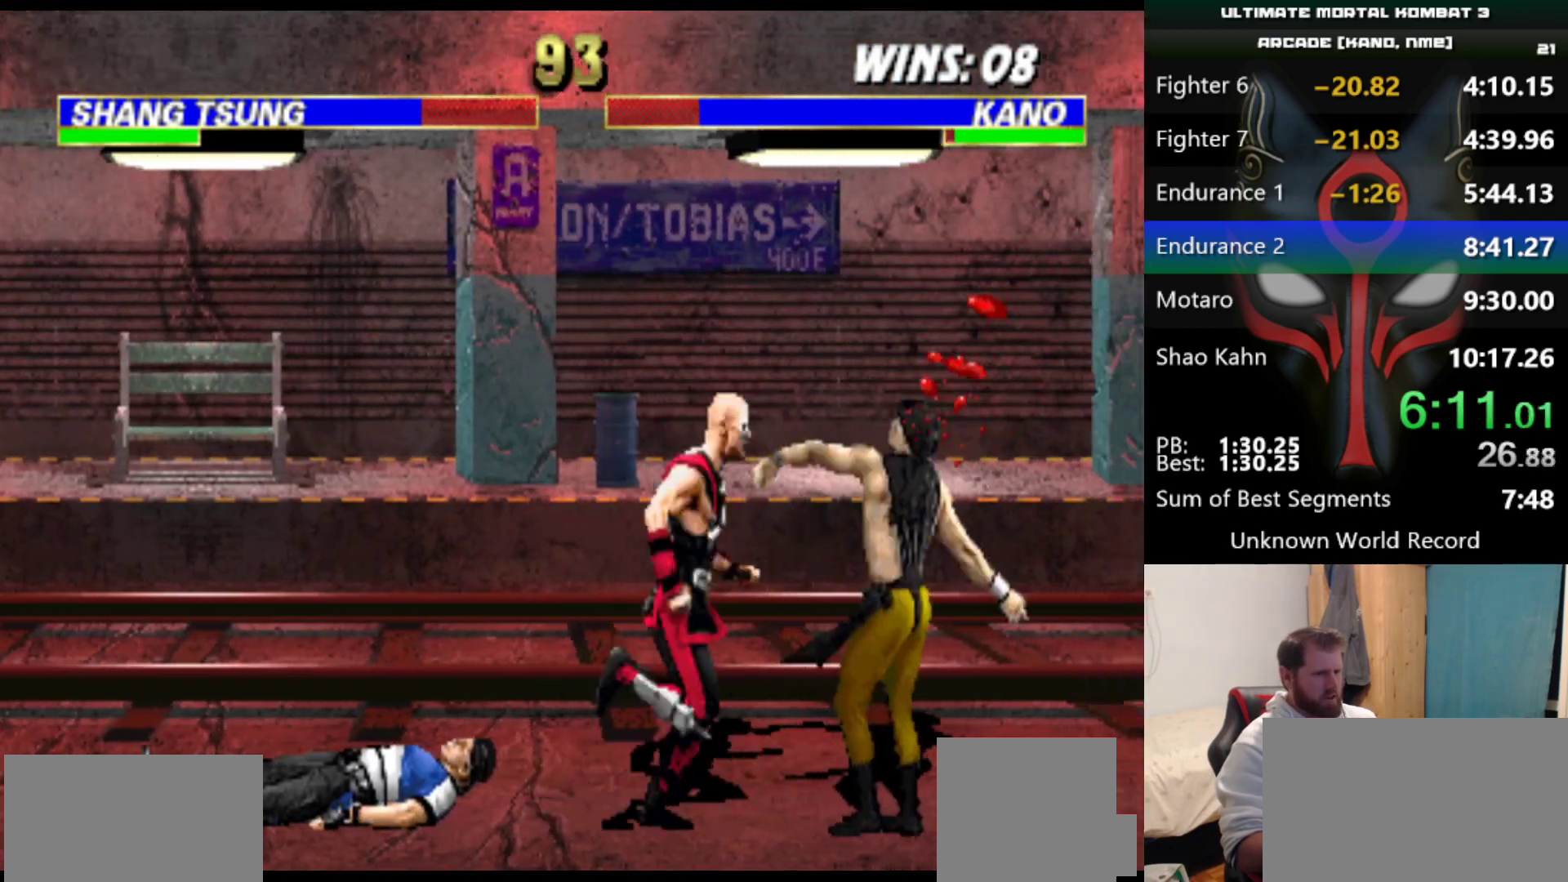
{"keys": ["a", "q"], "events": [[134, "q", "down"], [217, "q", "up"], [267, "a", "down"], [267, "q", "down"], [367, "a", "up"], [367, "q", "up"], [417, "a", "down"], [417, "q", "down"], [451, "a", "up"], [451, "q", "up"], [501, "a", "down"], [501, "q", "down"]]}
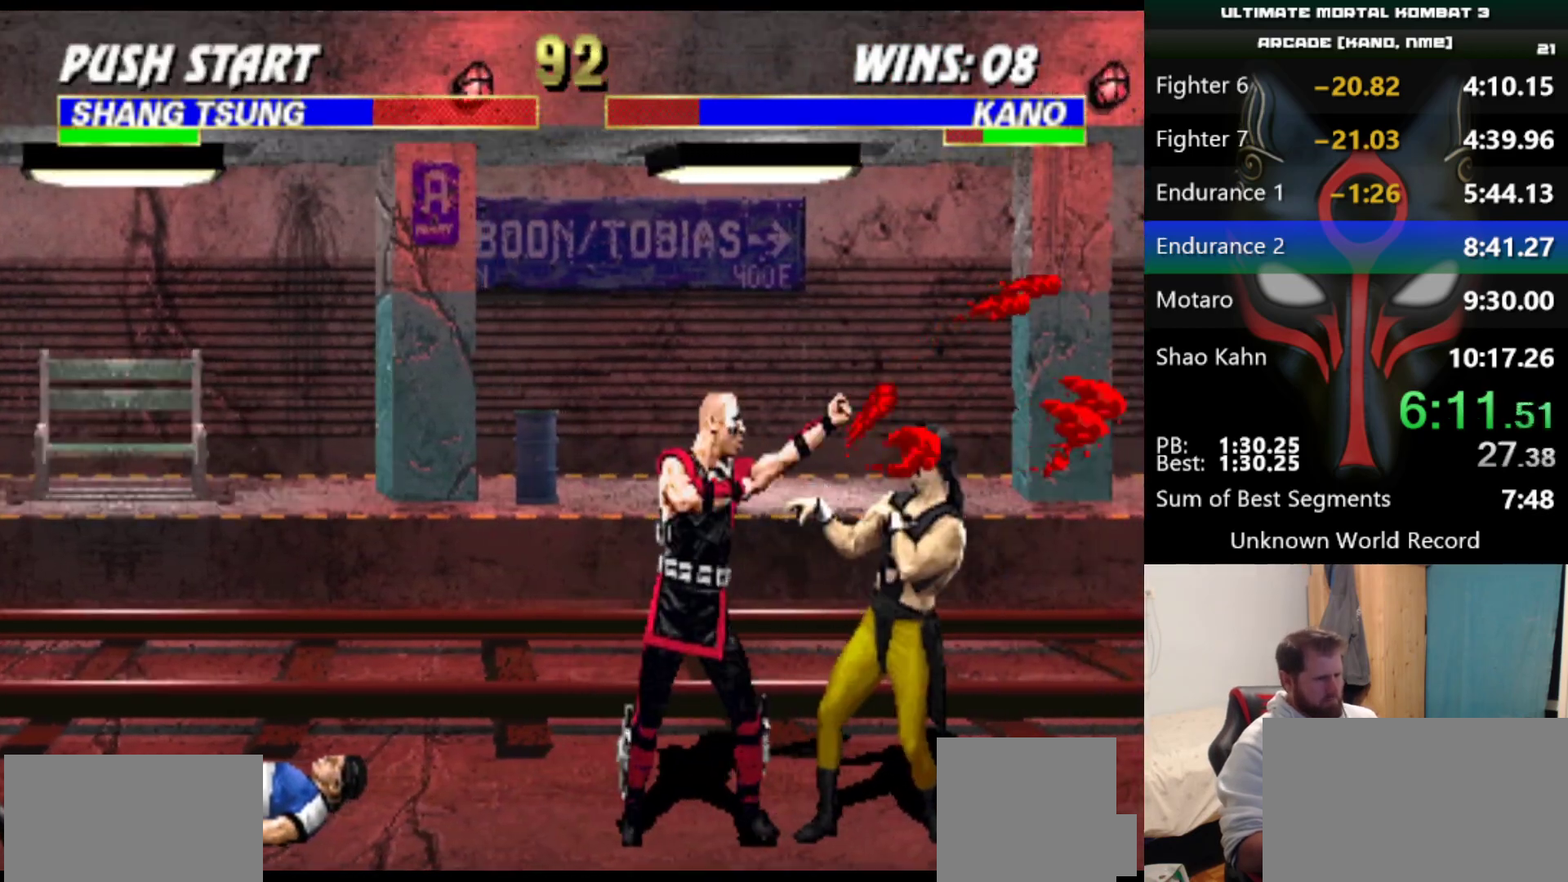
{"keys": ["a", "q"], "events": [[100, "a", "up"], [100, "q", "up"], [150, "a", "down"], [150, "q", "down"], [183, "a", "up"], [183, "q", "up"], [233, "a", "down"], [233, "q", "down"], [284, "a", "up"], [284, "q", "up"], [384, "a", "down"], [384, "q", "down"]]}
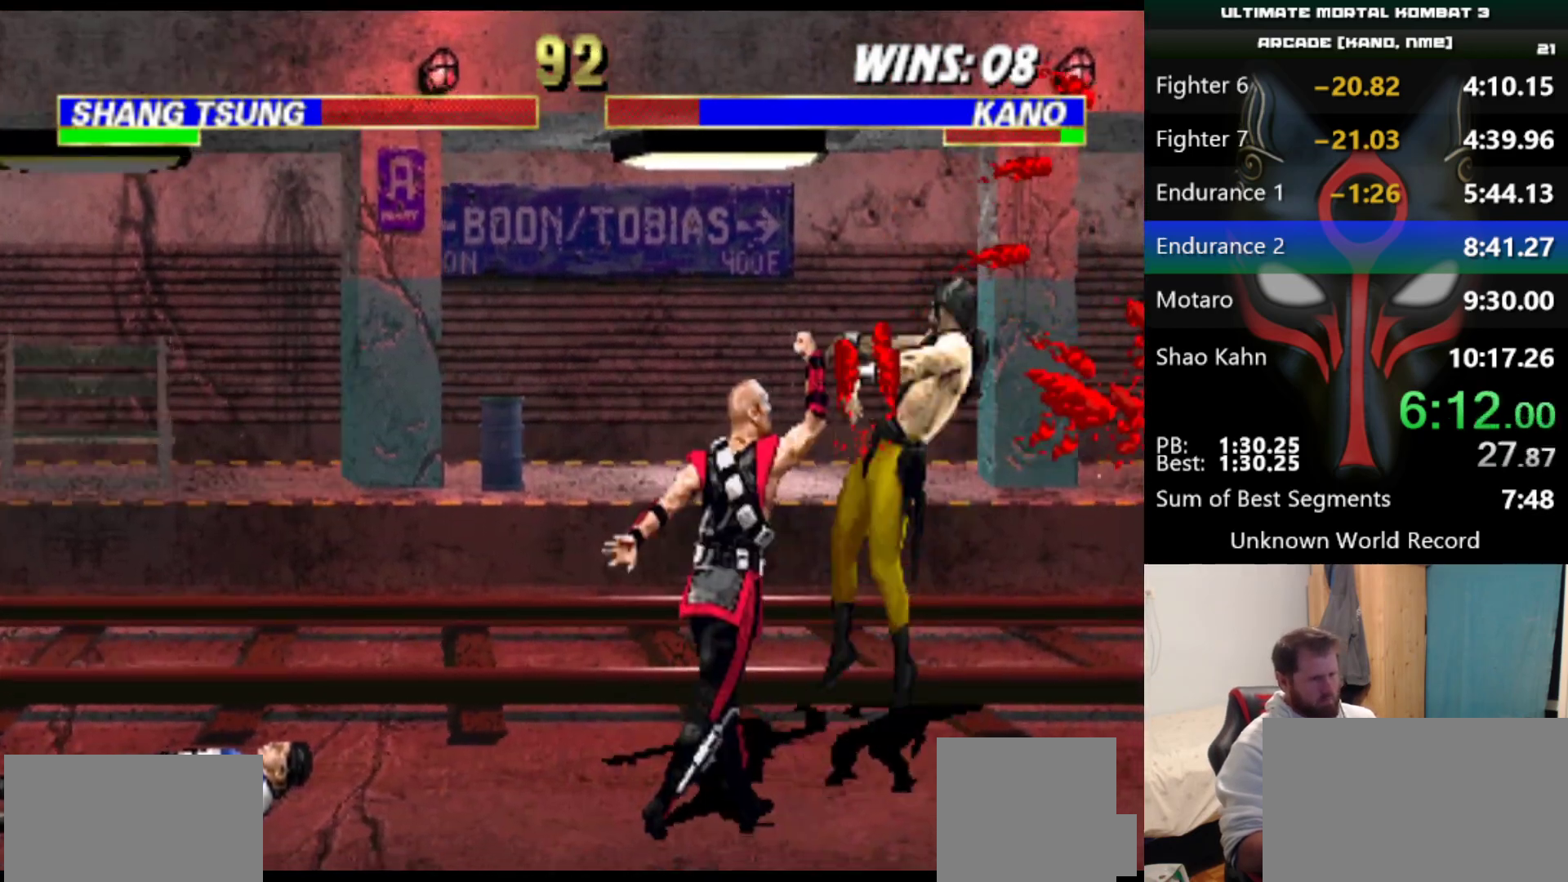
{"keys": [], "events": [[17, "a", "up"], [17, "q", "up"]]}